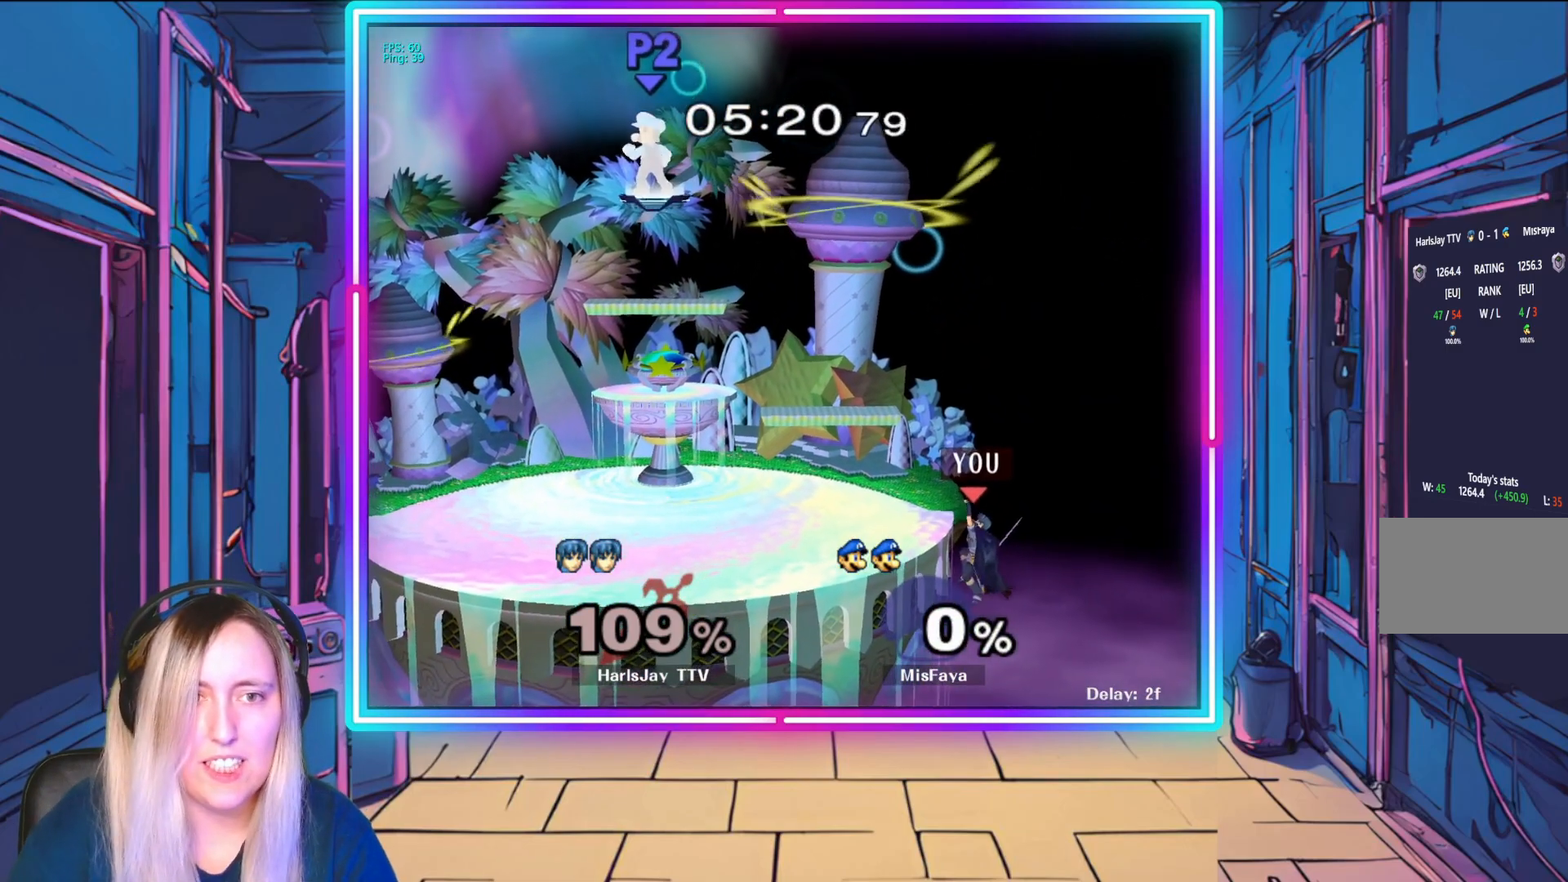
Gameplay with a controller (Nintendo layout); each line is a JSON object with the inputs held at the frame after it. "events" lists button and stick changes between this image and that frame as [ms after this image, input, new state], when the widget could be followed in between. Not read: L3 R3 START right_stick.
{"buttons": [], "left_stick": "center", "events": []}
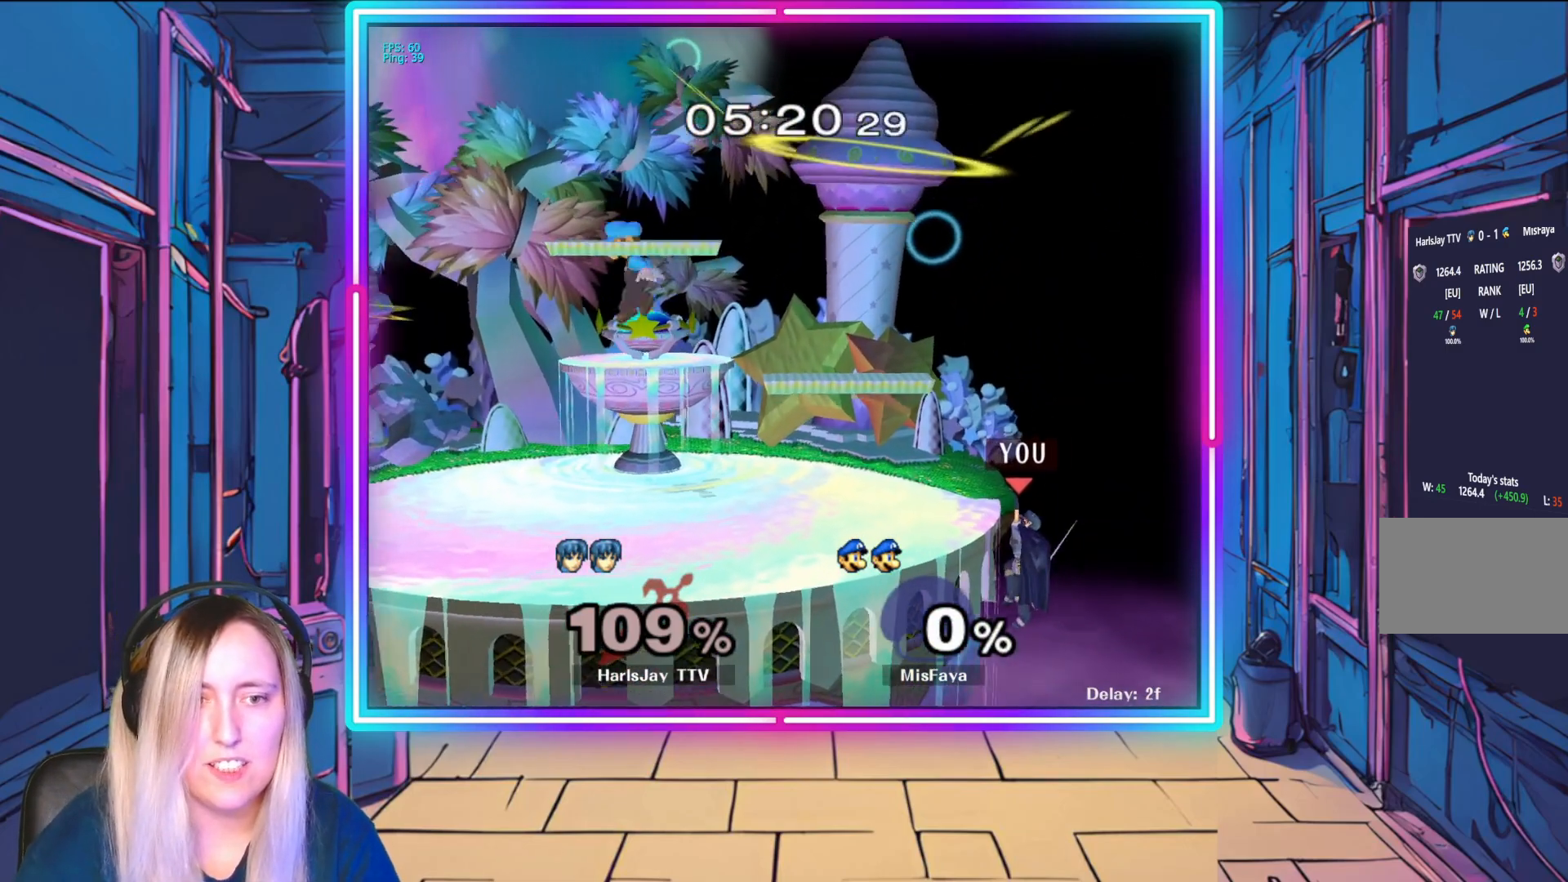
{"buttons": ["R1"], "left_stick": "center", "events": [[50, "R1", "down"]]}
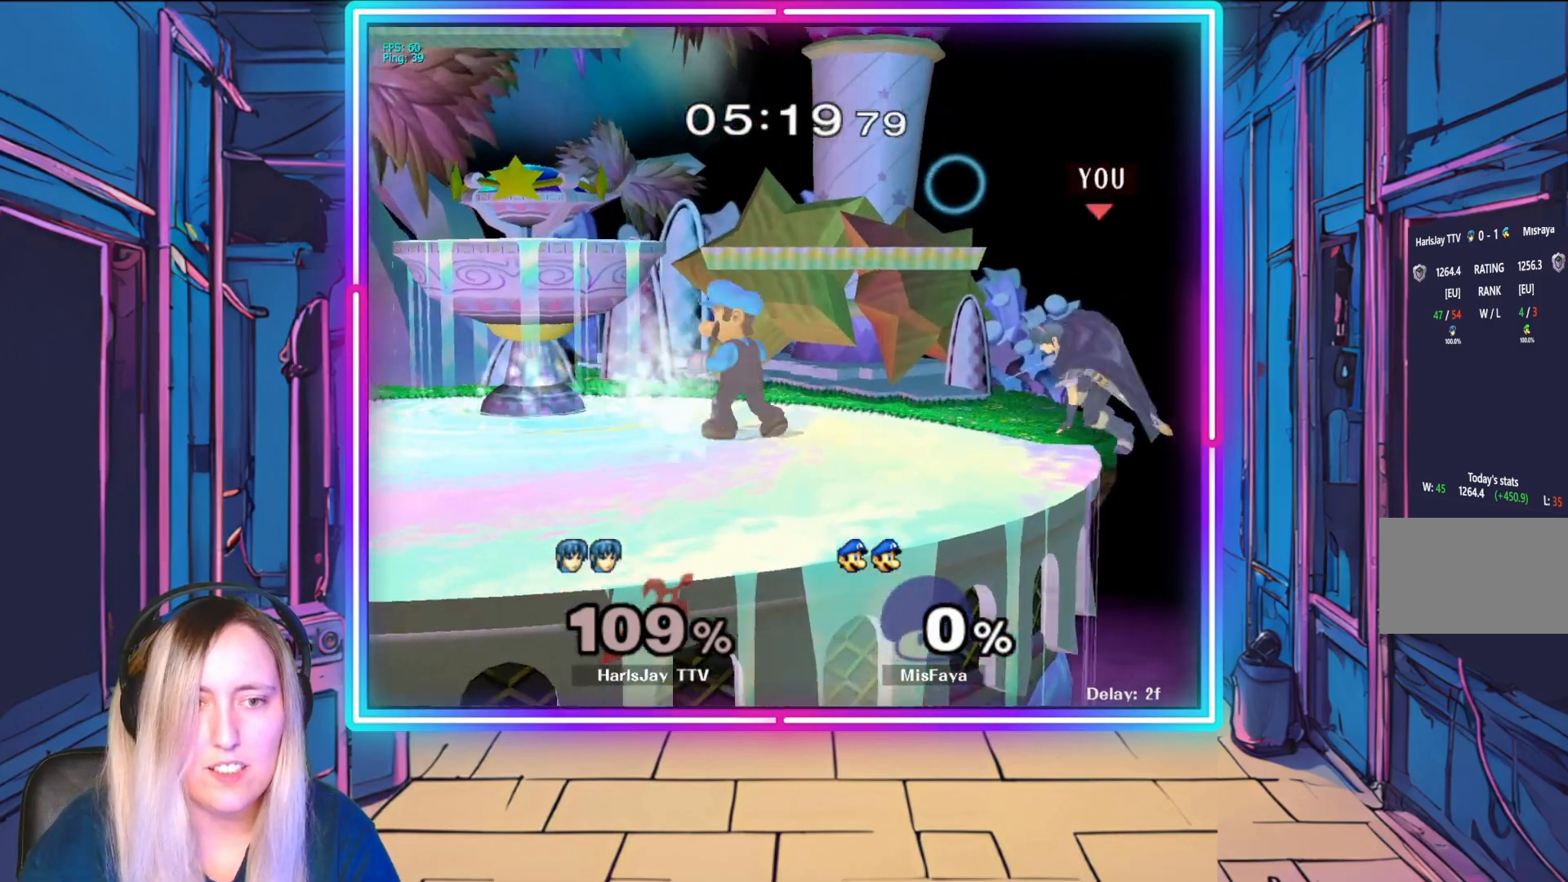
{"buttons": ["R1"], "left_stick": "center", "events": []}
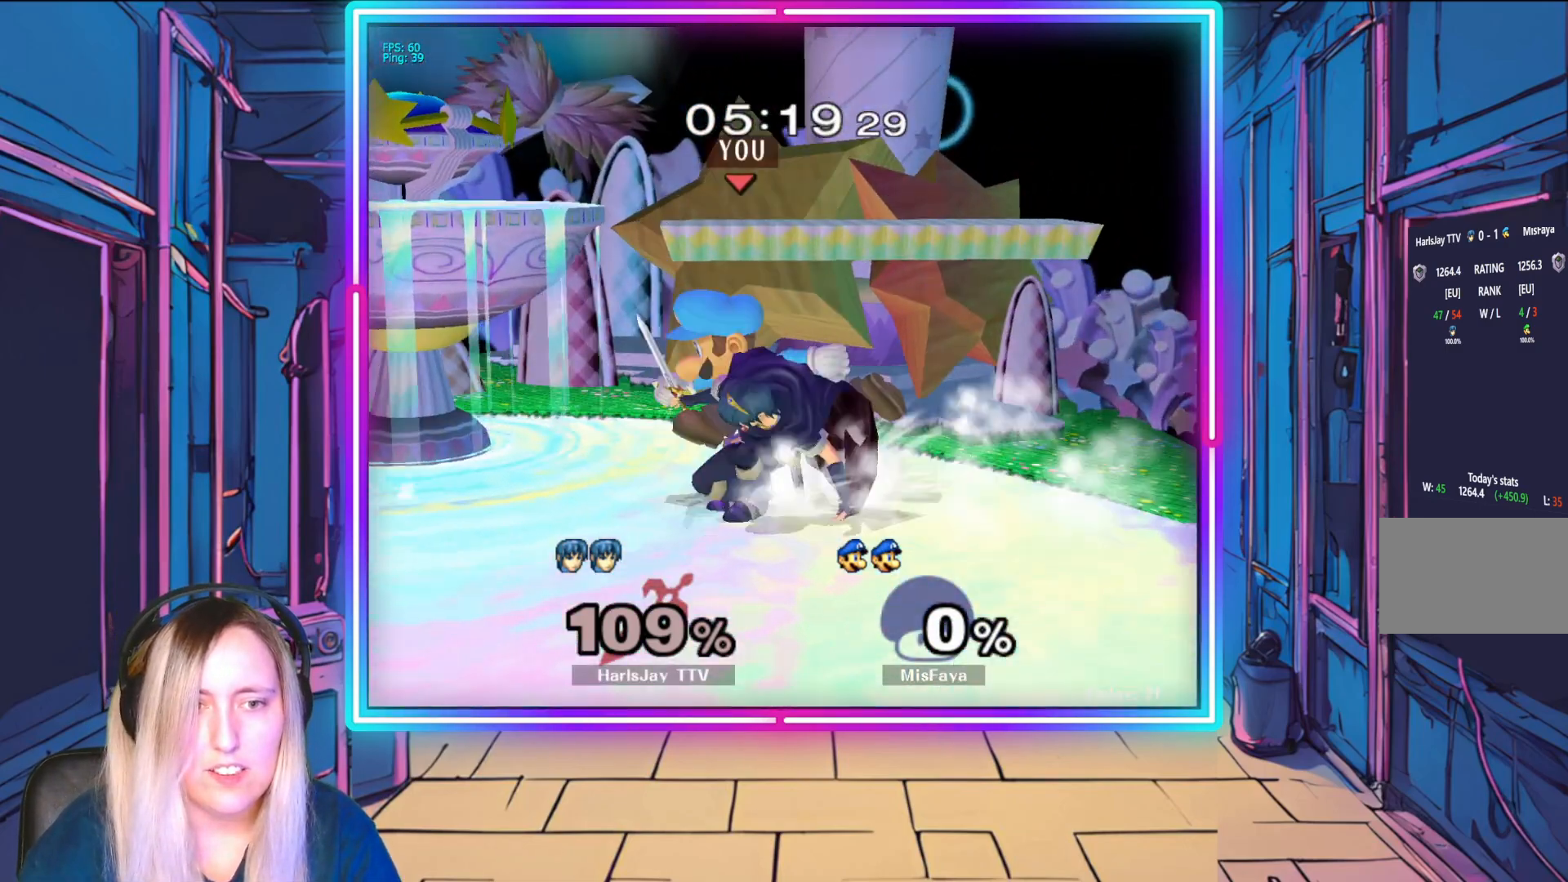
{"buttons": ["R1"], "left_stick": "right", "events": [[167, "left_stick", "right"]]}
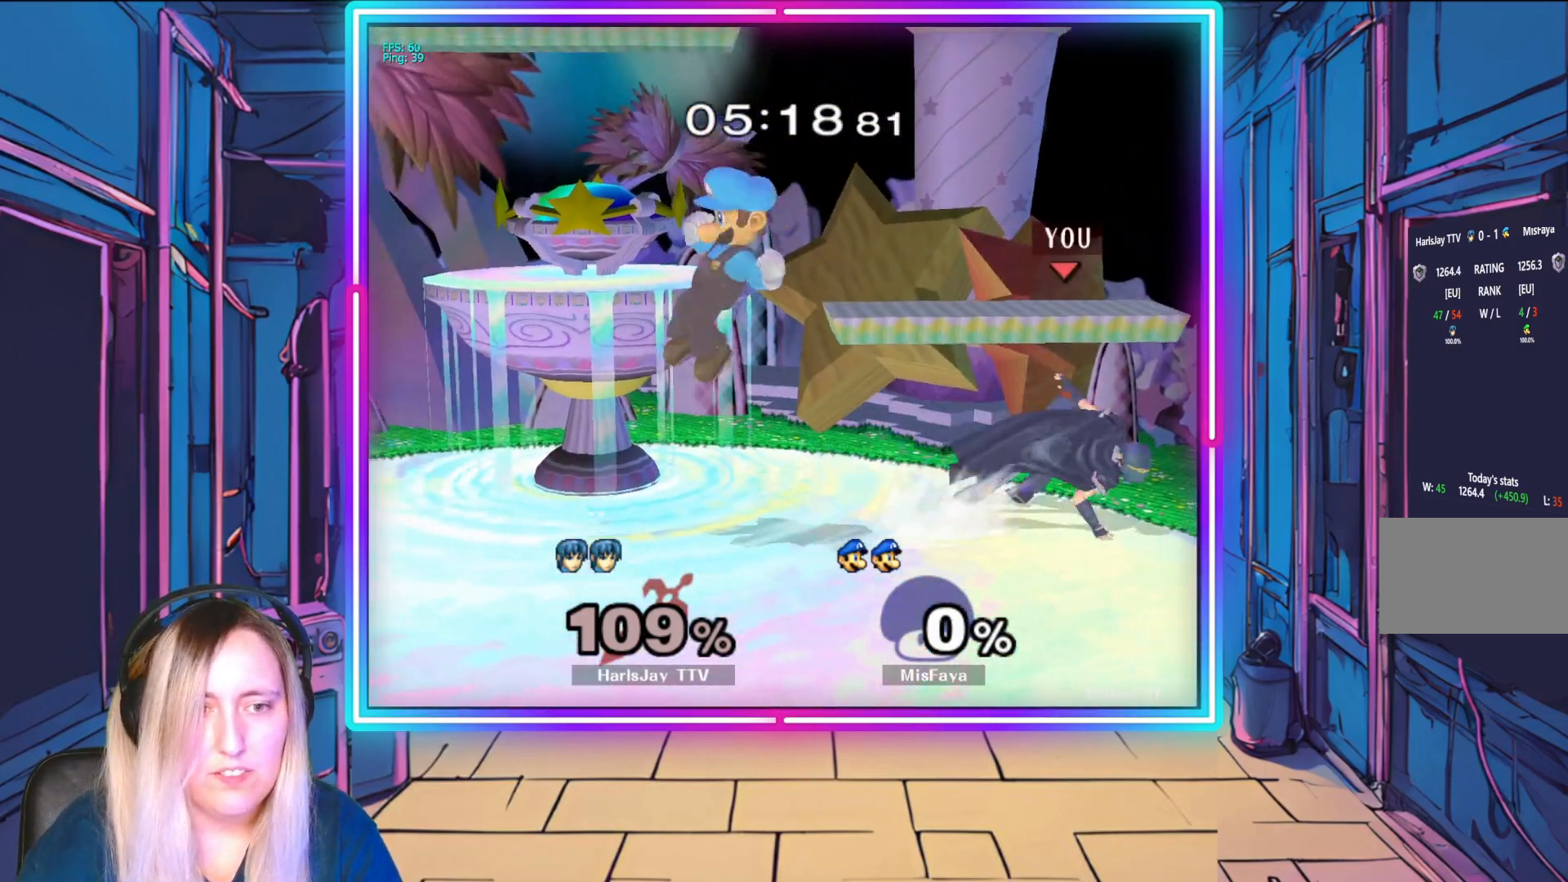
{"buttons": ["A"], "left_stick": "down", "events": [[50, "left_stick", "center"], [267, "R1", "up"], [400, "left_stick", "down"], [483, "A", "down"]]}
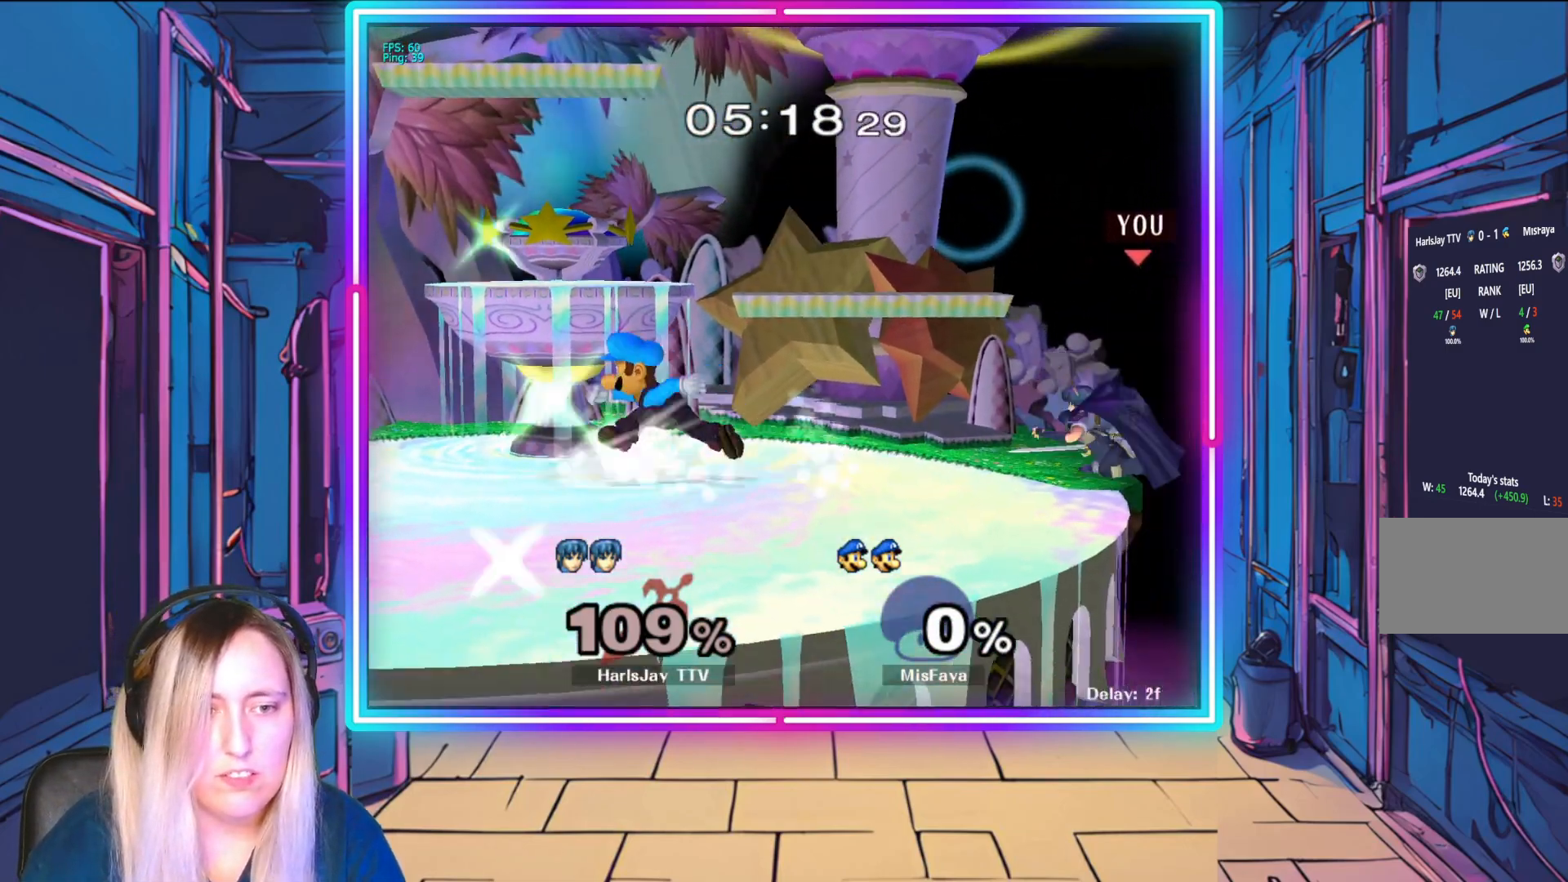
{"buttons": [], "left_stick": "left", "events": [[133, "A", "up"], [250, "left_stick", "left"]]}
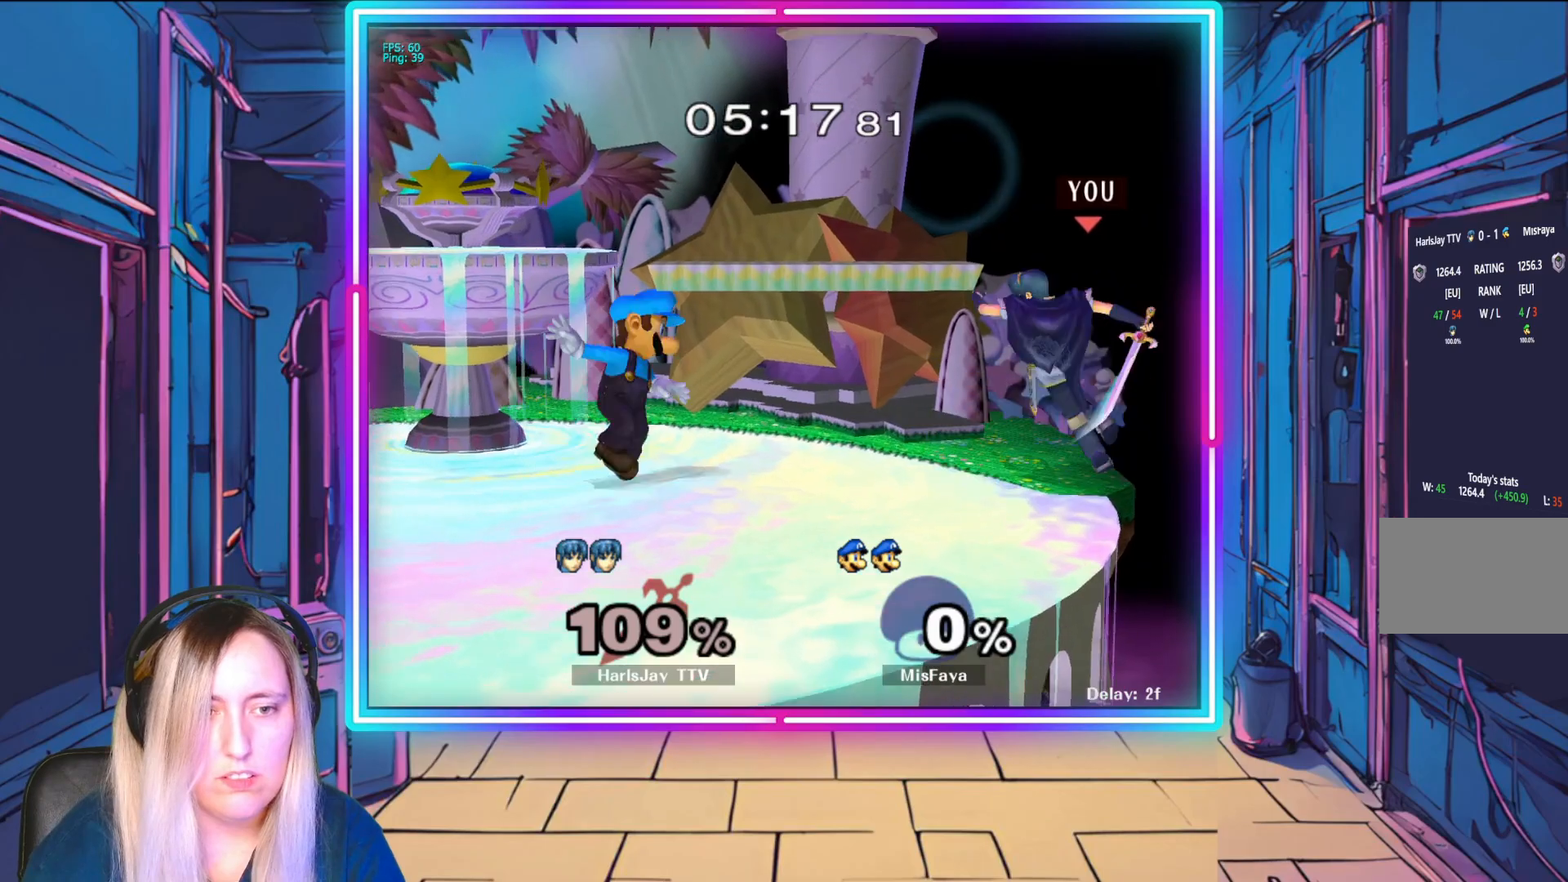
{"buttons": [], "left_stick": "center", "events": [[200, "left_stick", "center"]]}
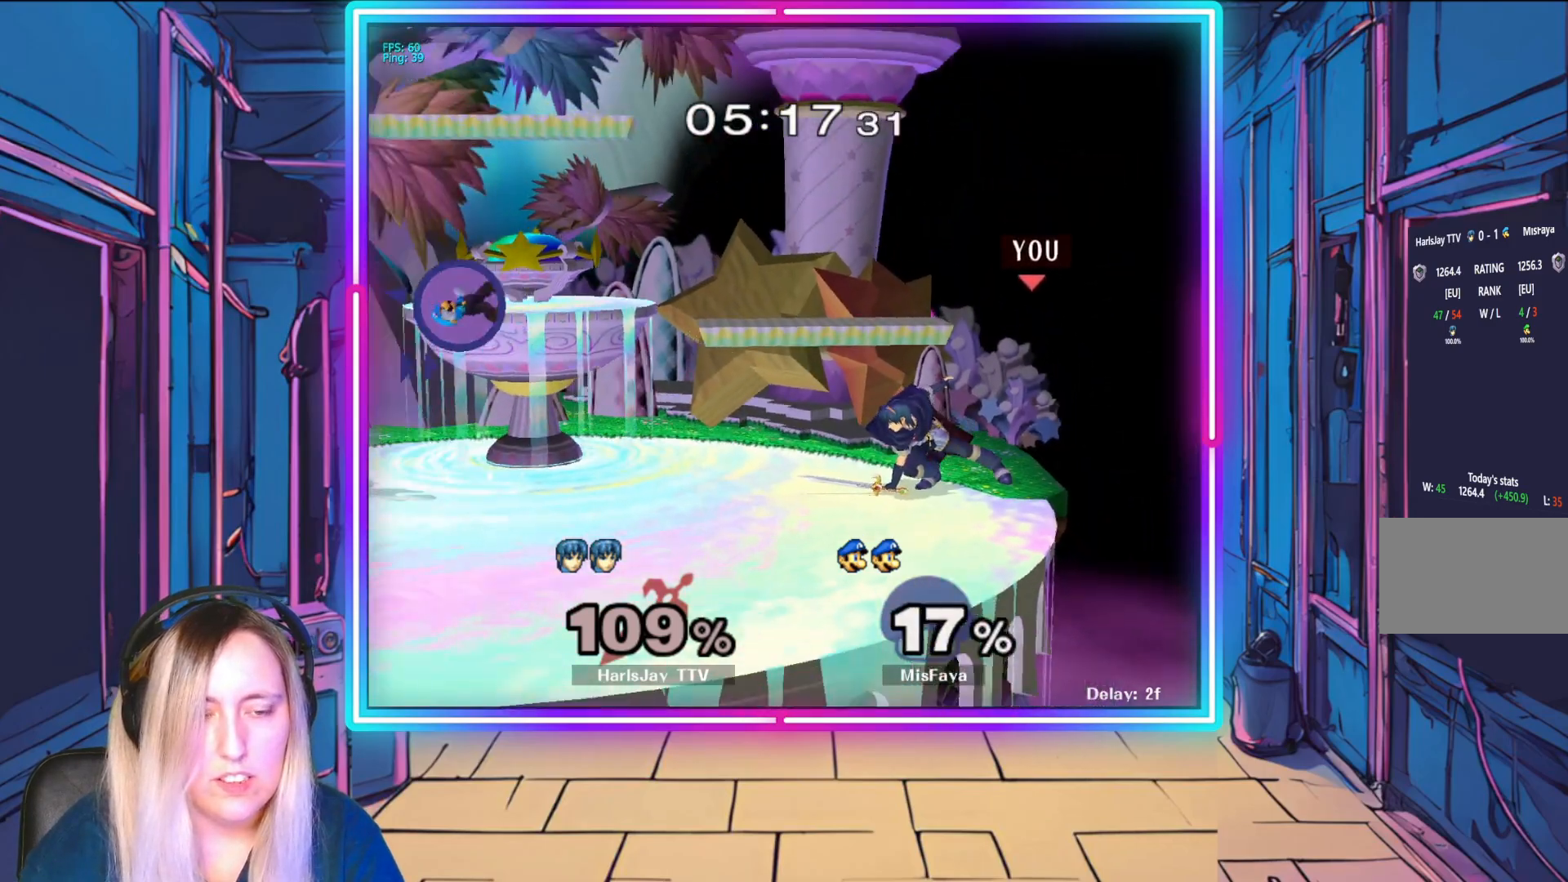
{"buttons": [], "left_stick": "left", "events": [[350, "left_stick", "left"]]}
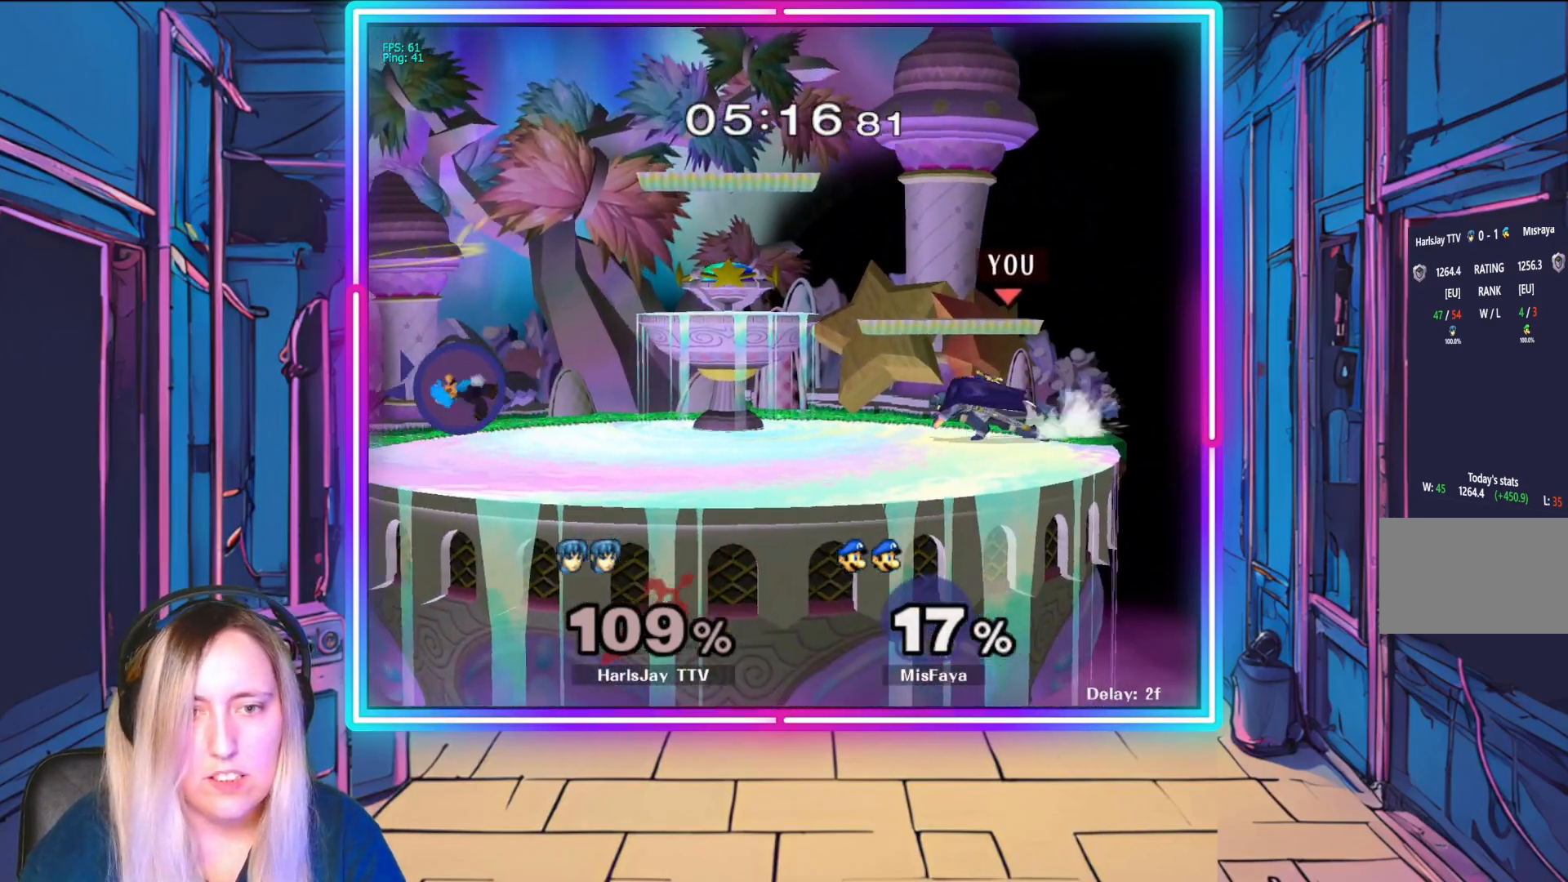
{"buttons": [], "left_stick": "down", "events": [[500, "left_stick", "down"]]}
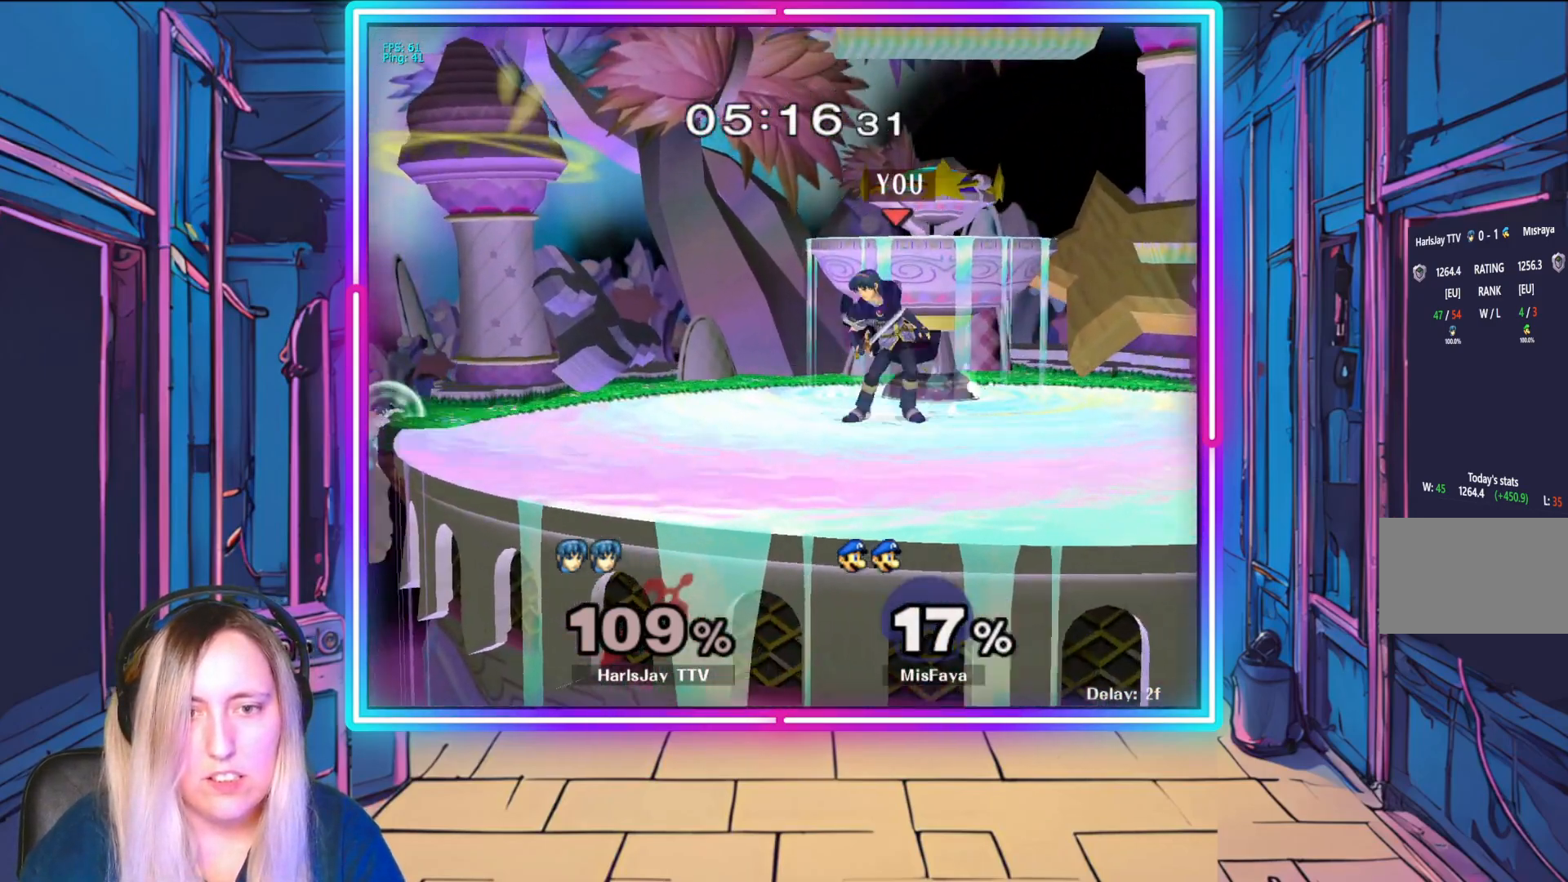
{"buttons": [], "left_stick": "left", "events": [[50, "A", "down"], [200, "A", "up"], [283, "left_stick", "down-left"], [500, "left_stick", "left"]]}
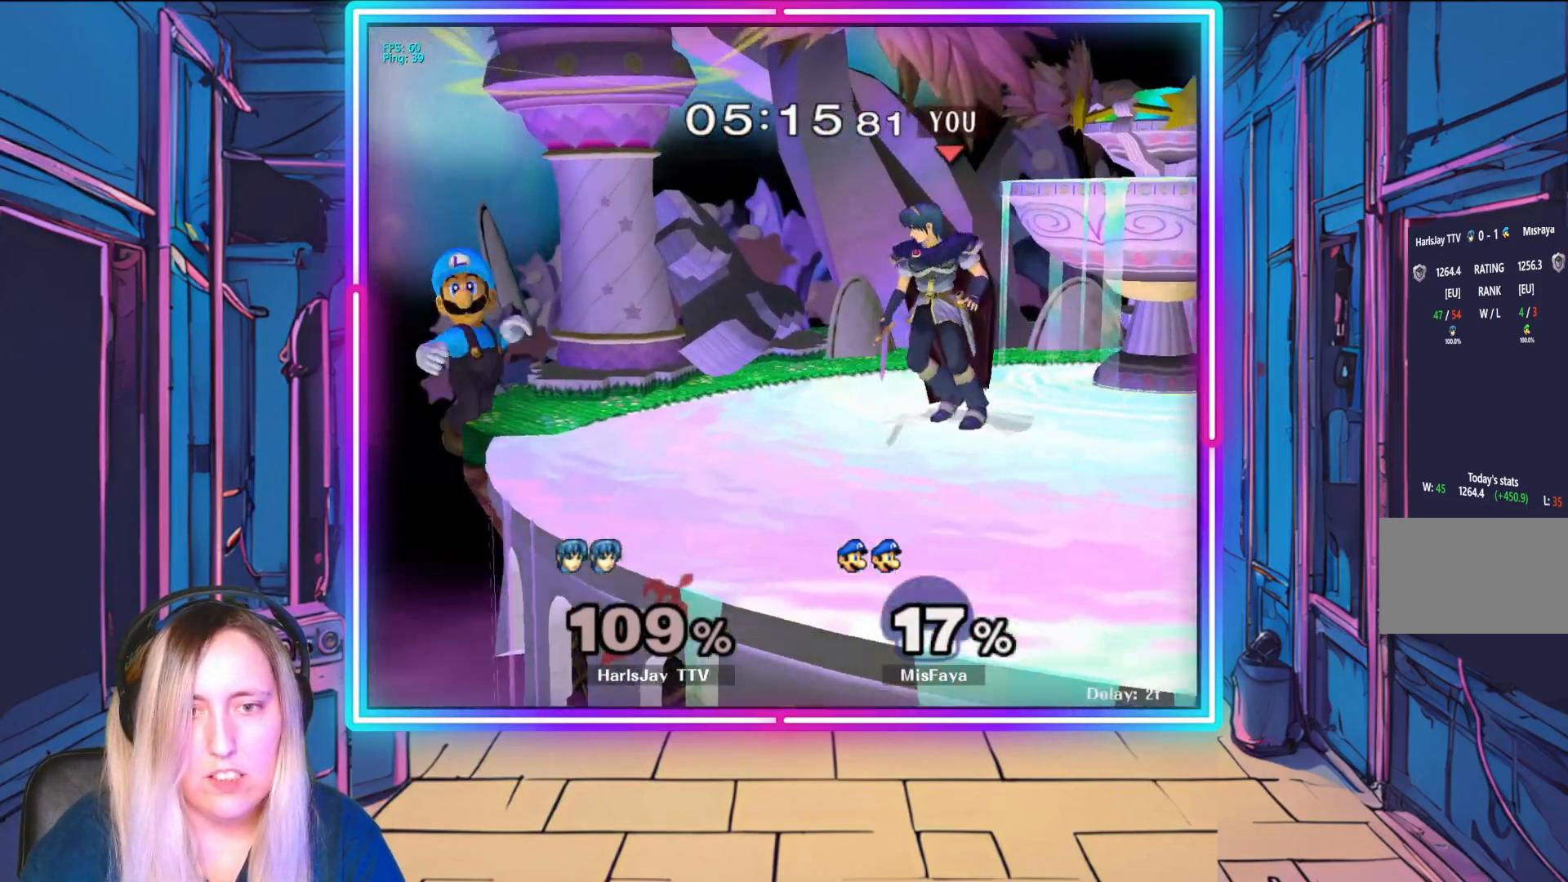
{"buttons": [], "left_stick": "center", "events": [[217, "left_stick", "center"], [250, "A", "down"], [367, "A", "up"]]}
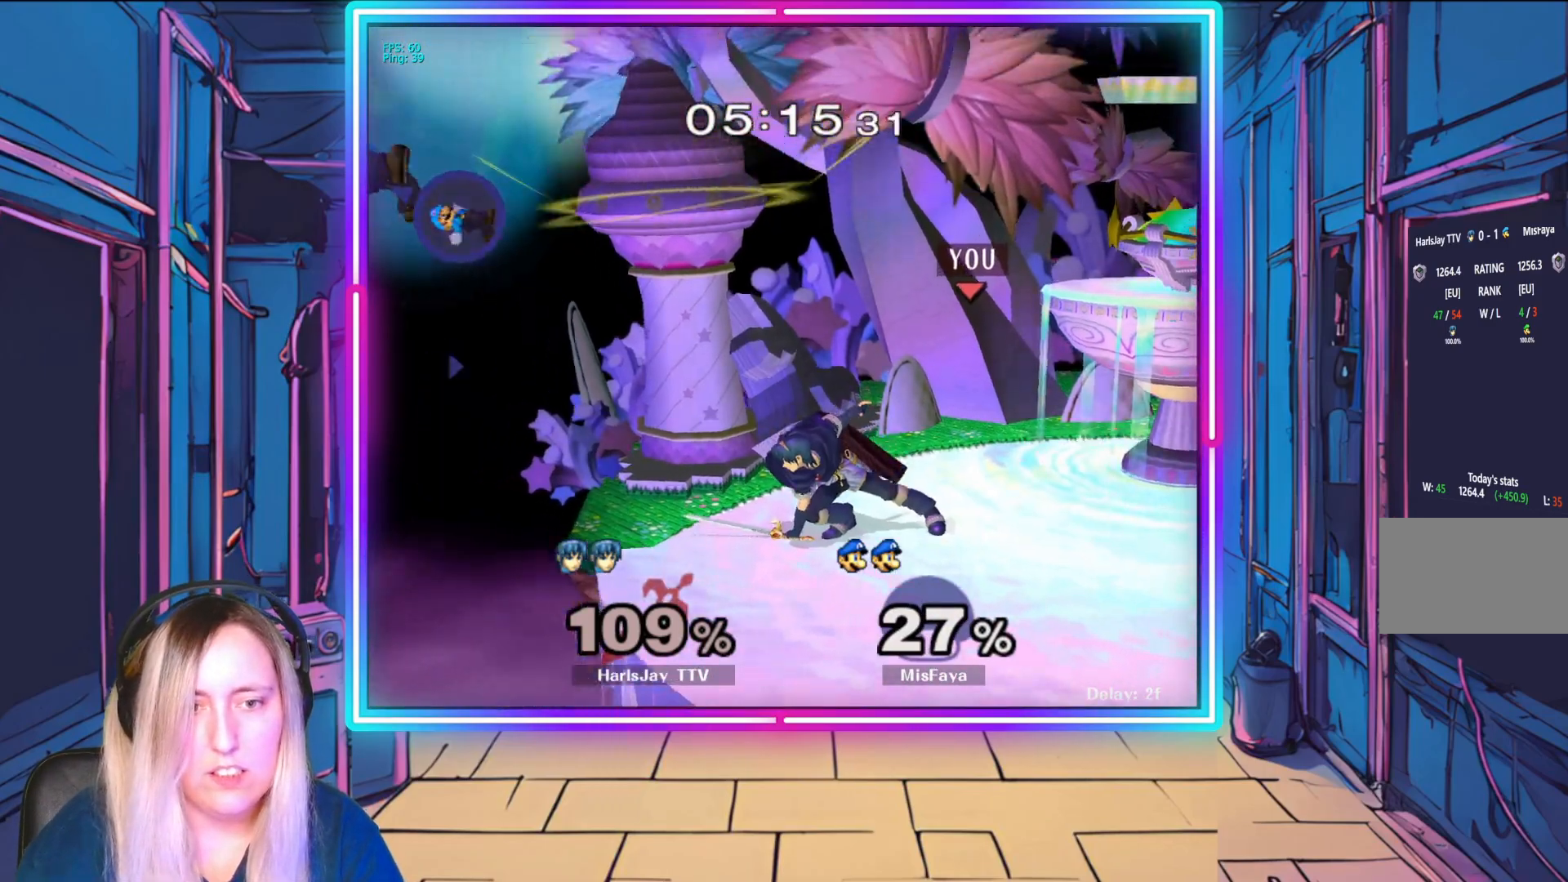
{"buttons": [], "left_stick": "right", "events": [[367, "left_stick", "right"]]}
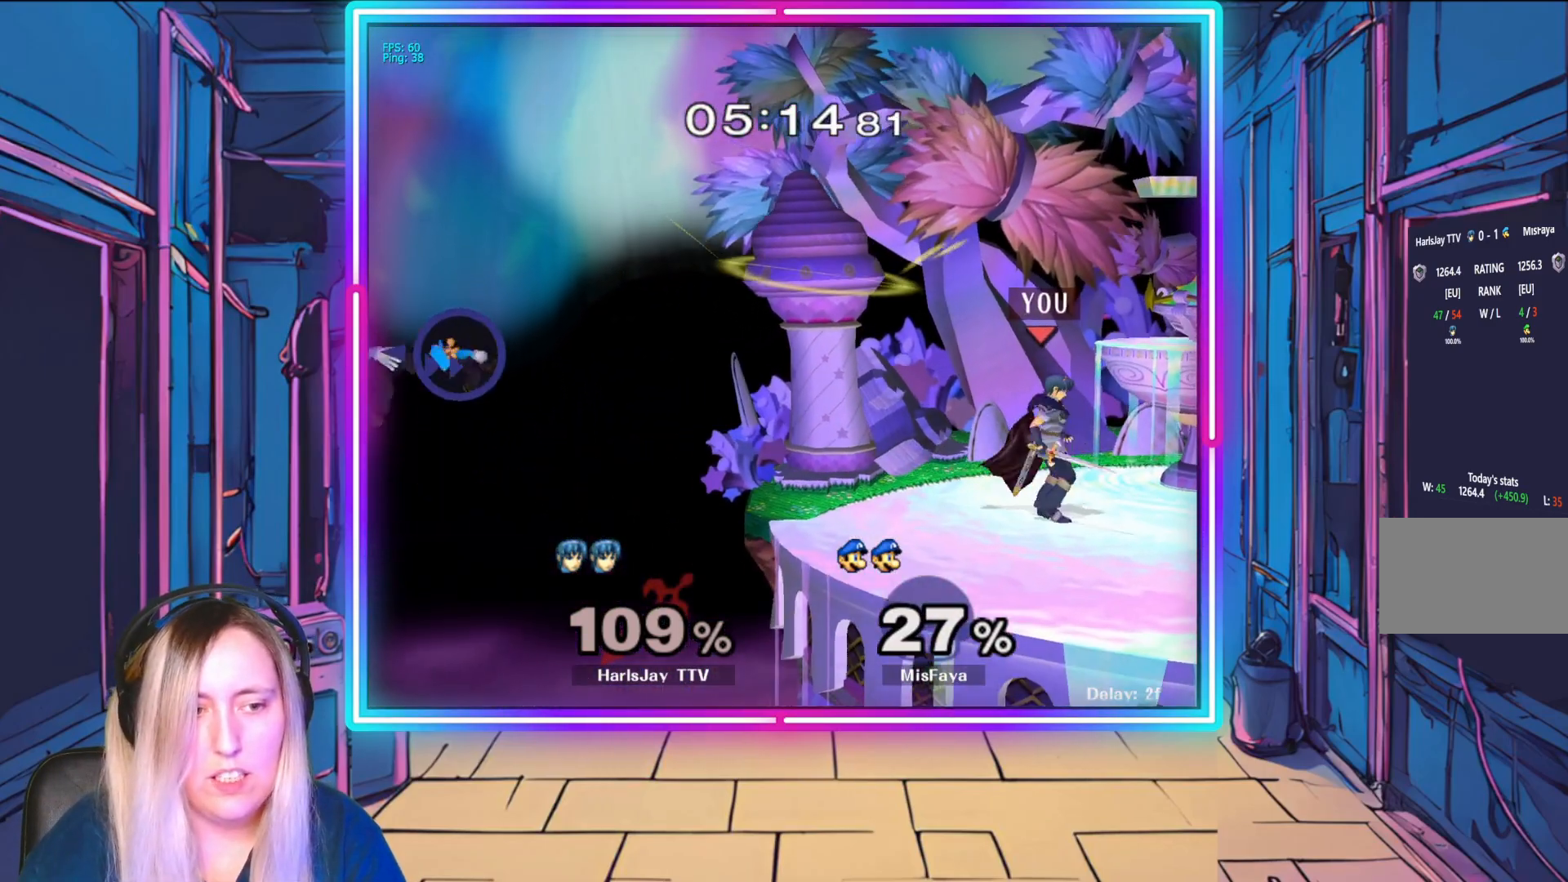
{"buttons": [], "left_stick": "left", "events": [[33, "left_stick", "center"], [100, "Y", "down"], [200, "left_stick", "left"], [233, "Y", "up"]]}
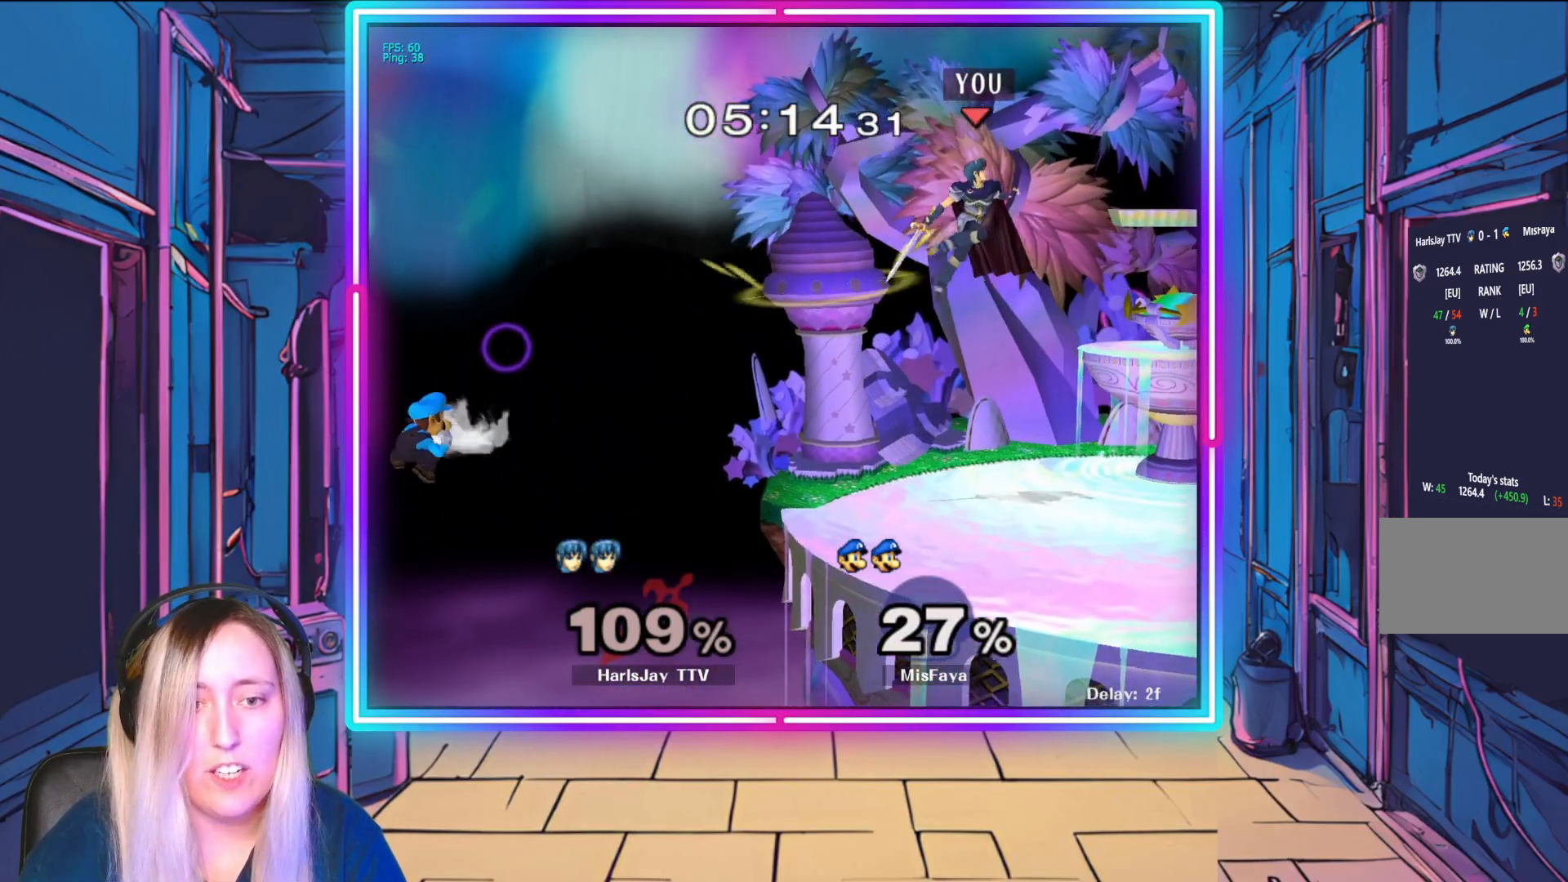
{"buttons": [], "left_stick": "right", "events": [[217, "left_stick", "center"], [417, "left_stick", "right"]]}
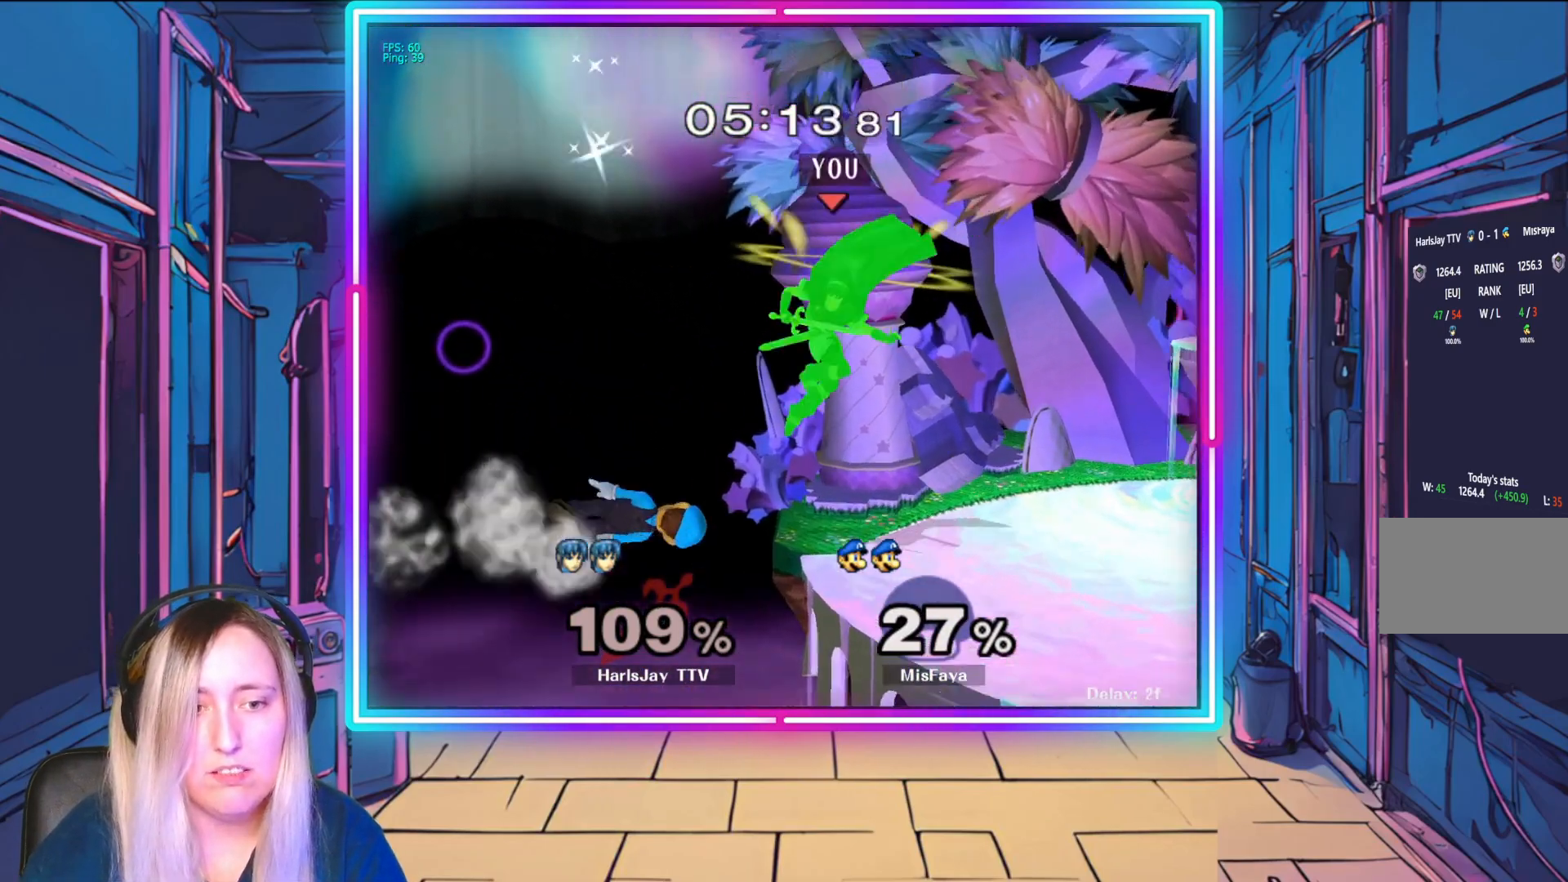
{"buttons": [], "left_stick": "left", "events": [[150, "Y", "down"], [300, "Y", "up"], [383, "left_stick", "down-right"], [500, "left_stick", "left"]]}
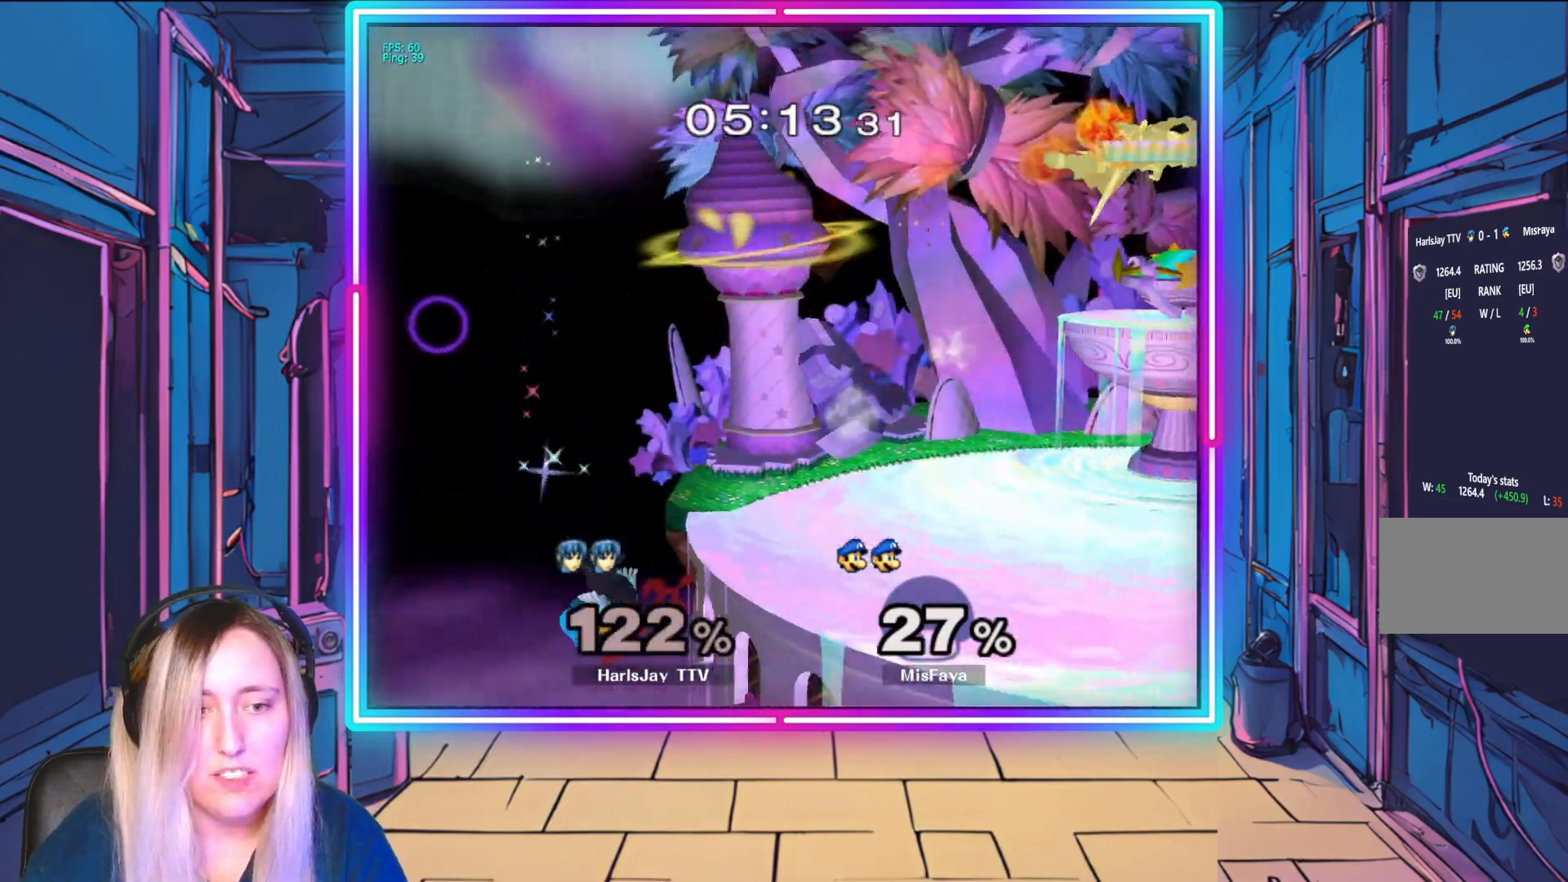
{"buttons": [], "left_stick": "left", "events": [[100, "Y", "down"], [233, "Y", "up"], [333, "Y", "down"], [450, "Y", "up"]]}
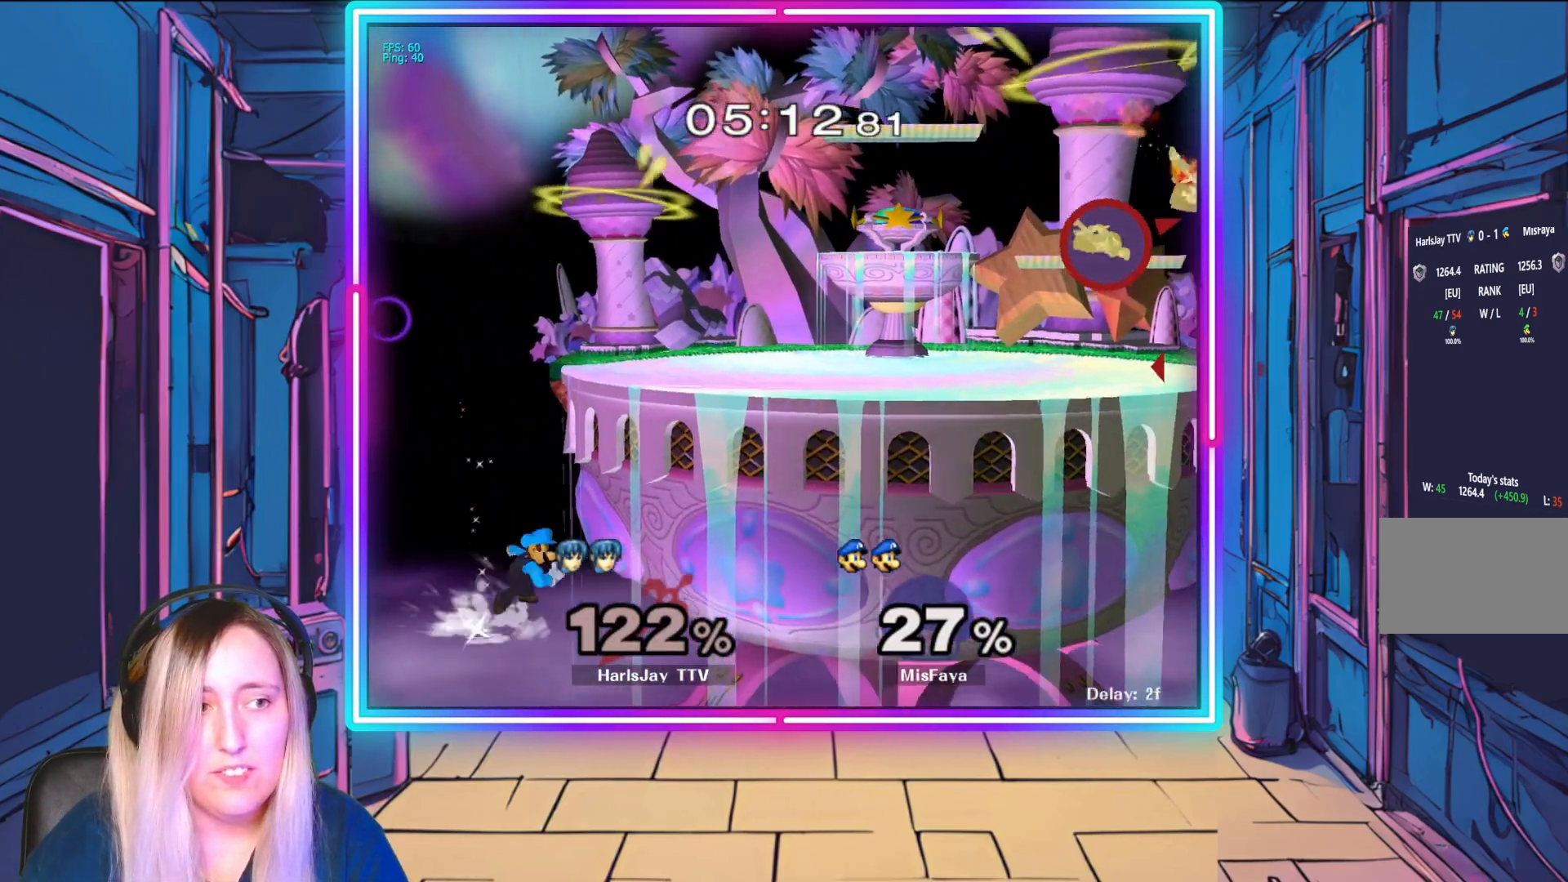
{"buttons": [], "left_stick": "left", "events": [[67, "Y", "down"], [150, "Y", "up"], [250, "Y", "down"], [350, "Y", "up"]]}
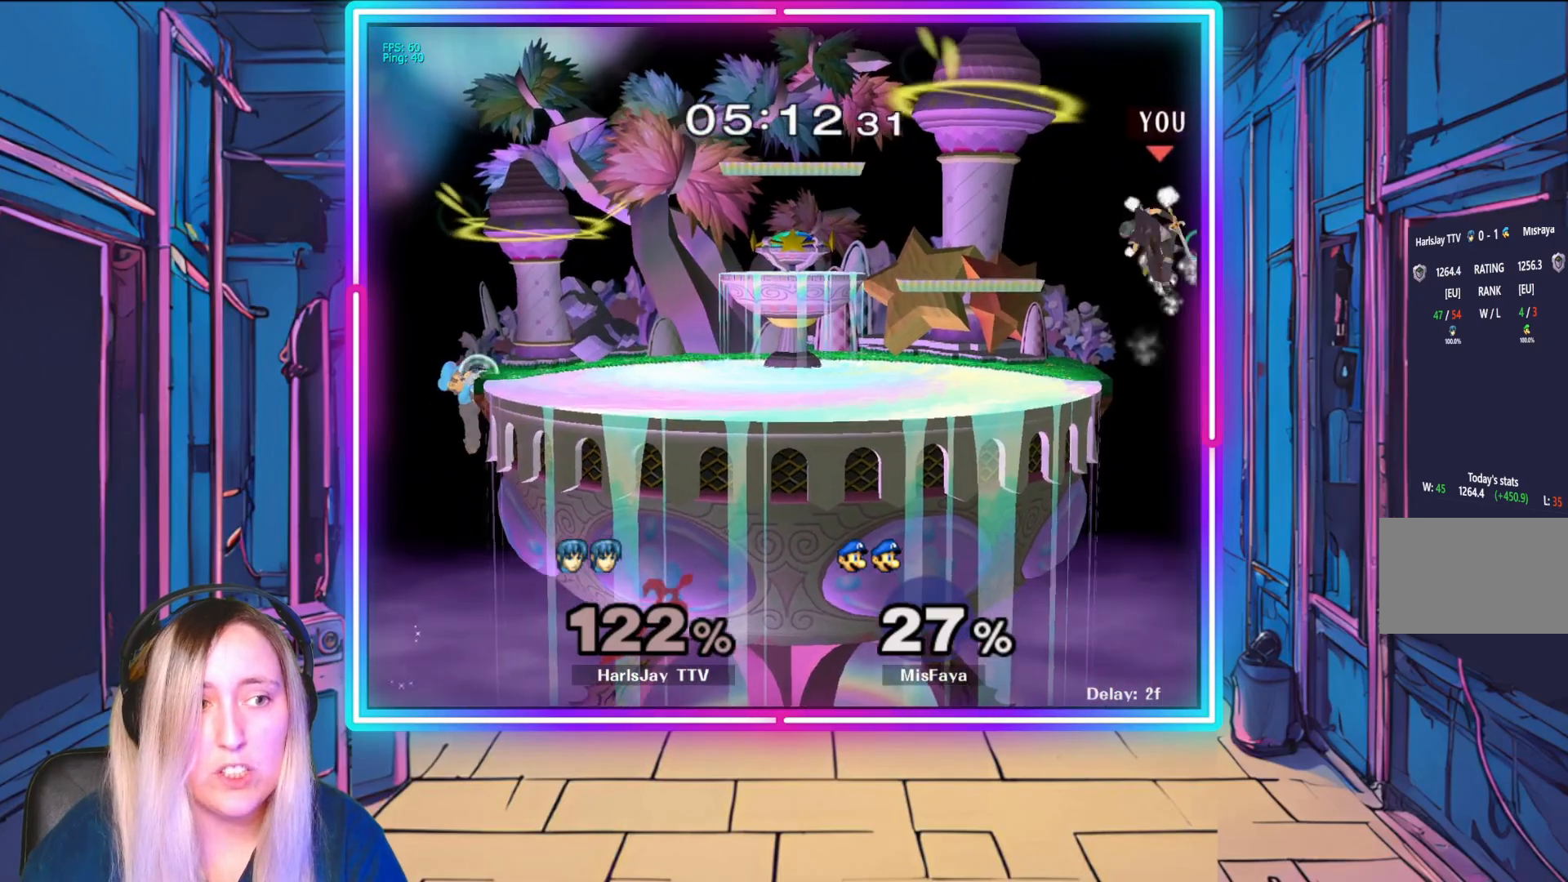
{"buttons": [], "left_stick": "left", "events": []}
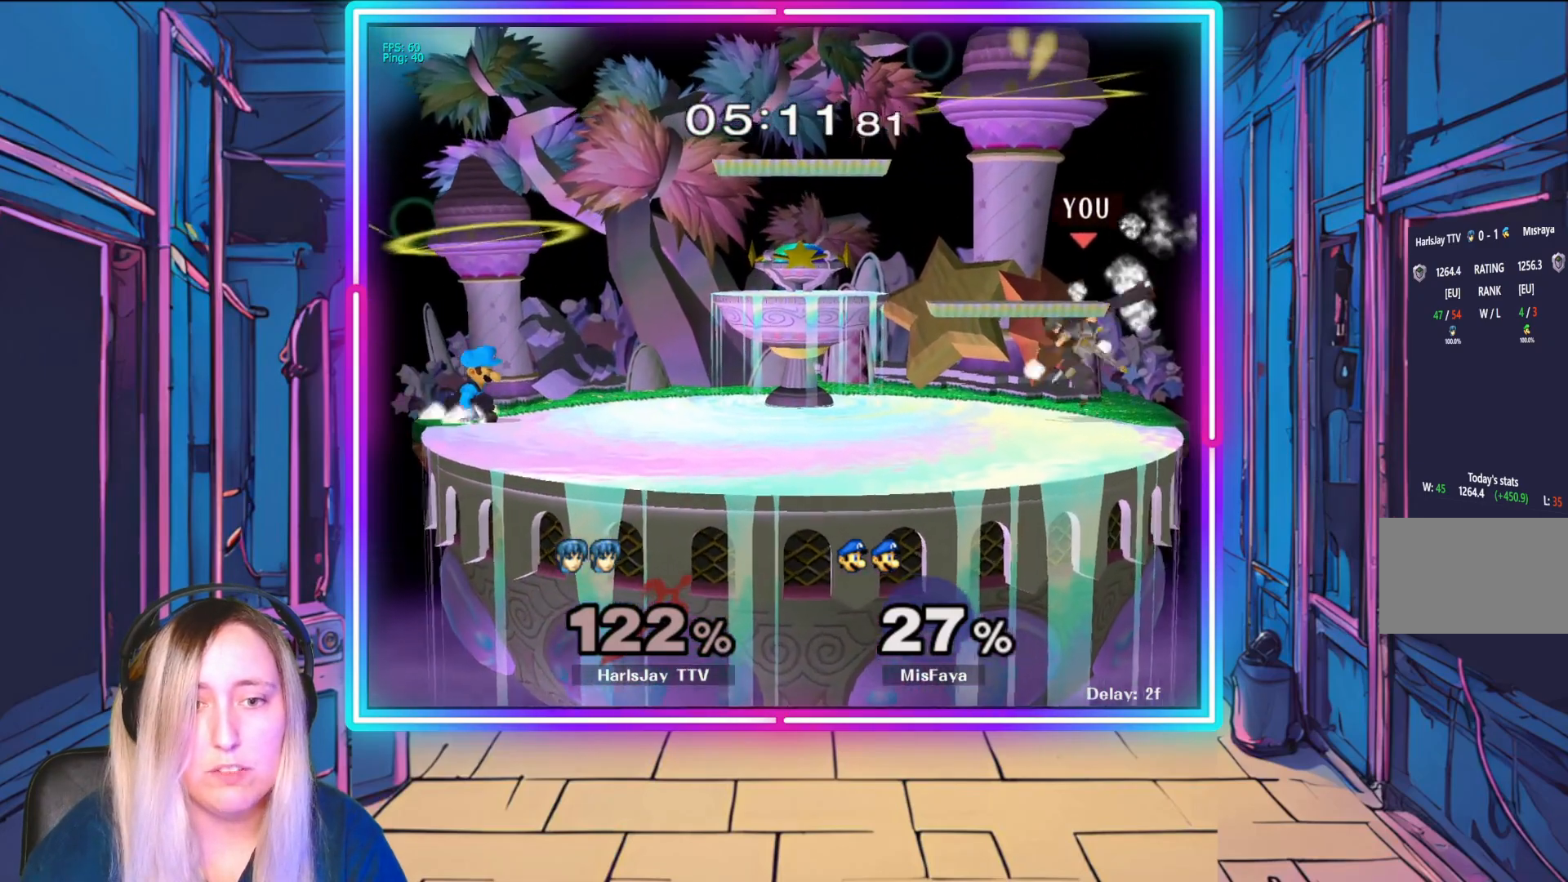
{"buttons": [], "left_stick": "left", "events": []}
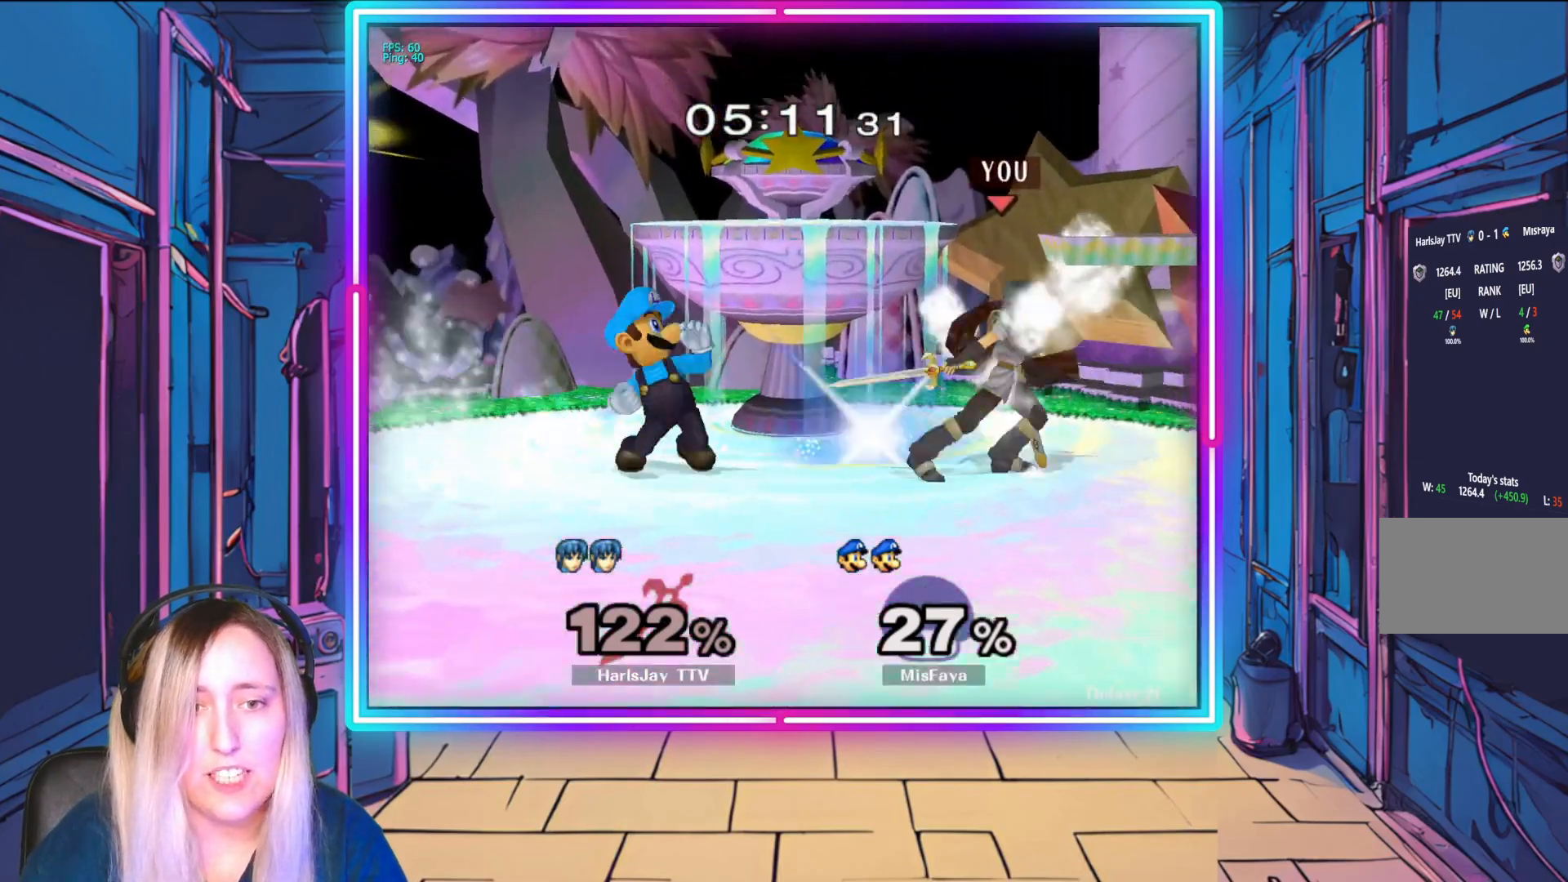
{"buttons": [], "left_stick": "down-left", "events": [[83, "left_stick", "down"], [167, "A", "down"], [333, "A", "up"], [333, "left_stick", "down-left"]]}
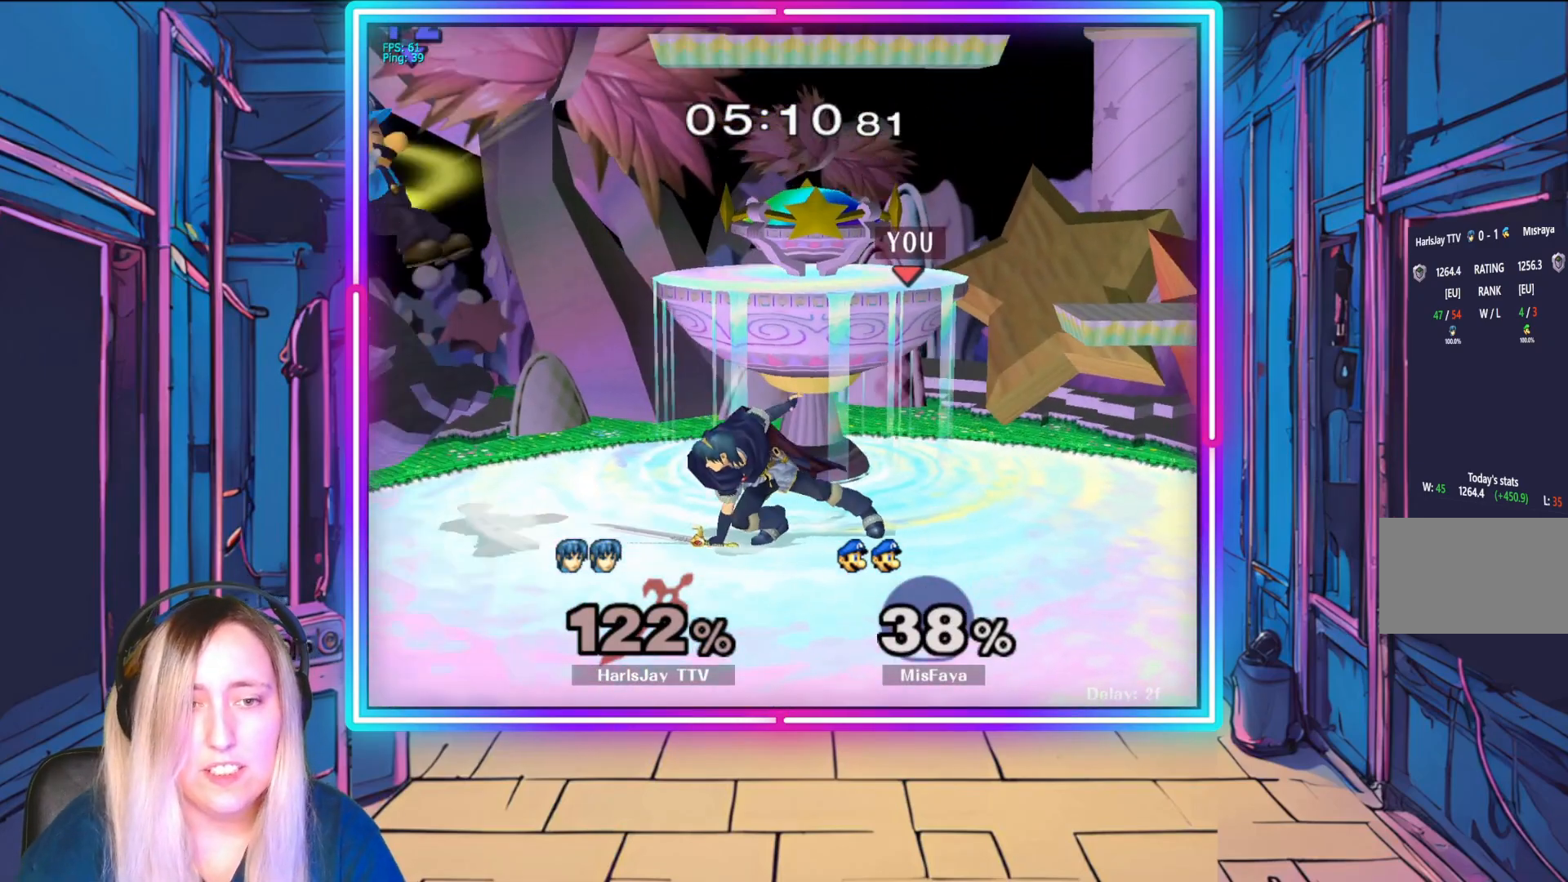
{"buttons": [], "left_stick": "left", "events": [[67, "left_stick", "center"], [333, "left_stick", "left"]]}
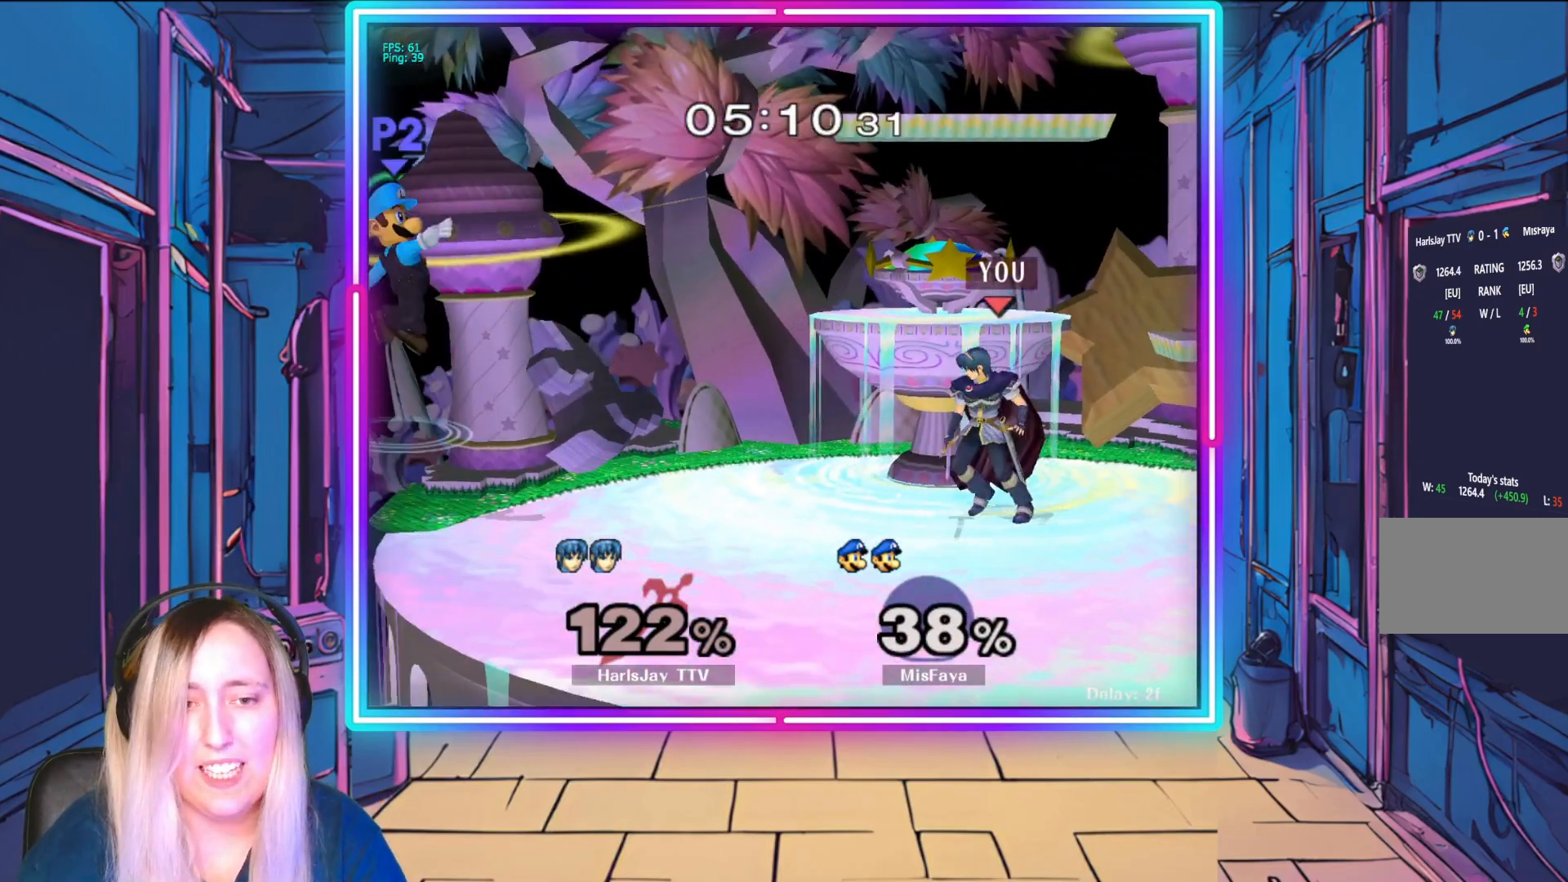
{"buttons": [], "left_stick": "up-left", "events": [[167, "left_stick", "down-left"], [283, "left_stick", "down"], [467, "left_stick", "up-left"]]}
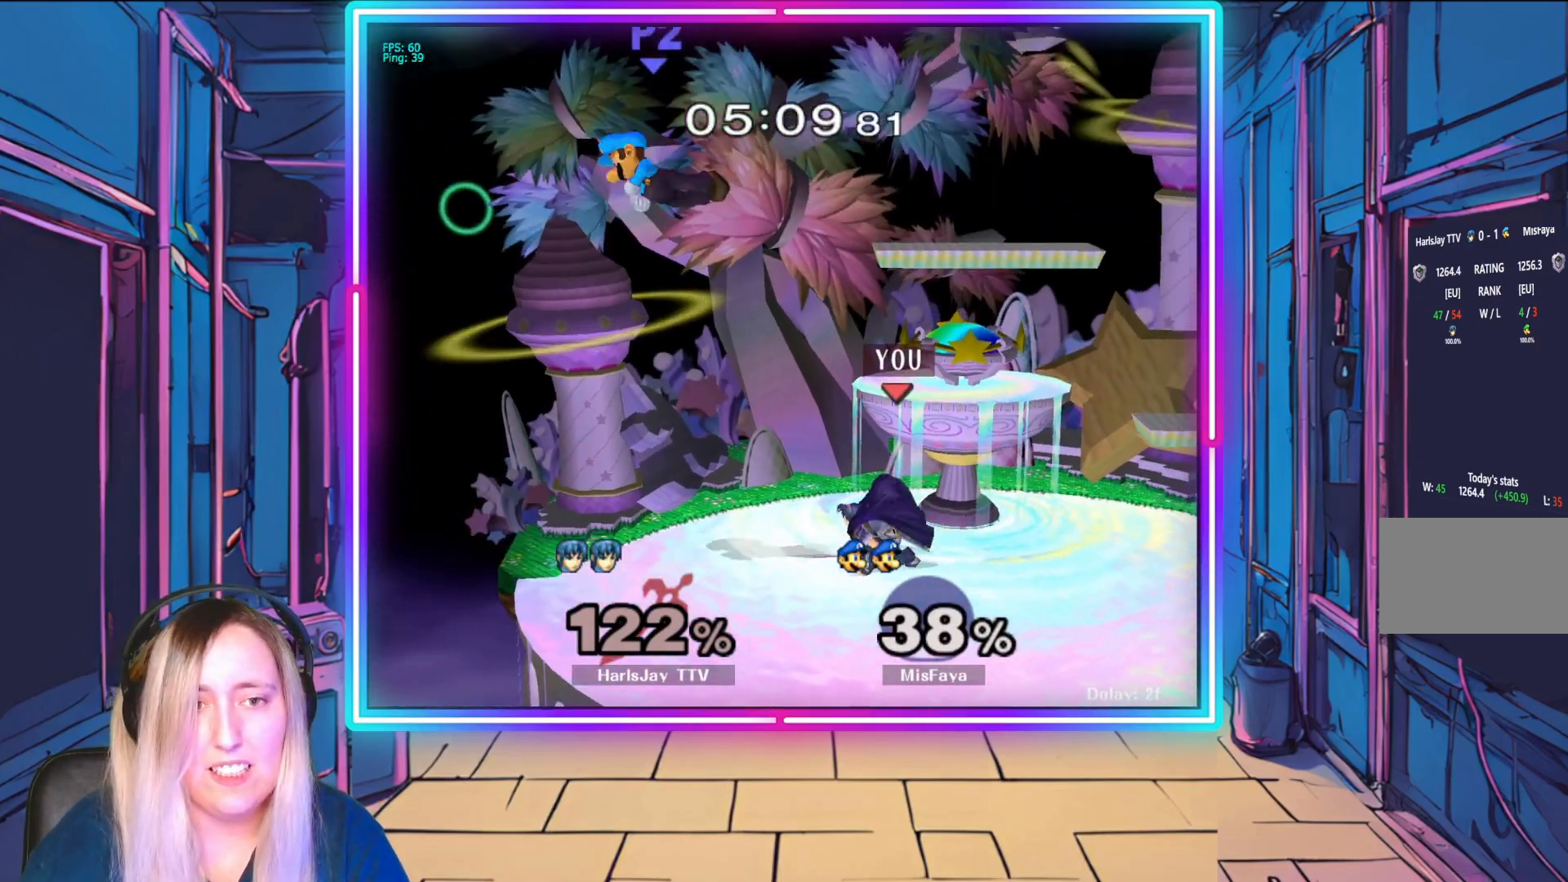
{"buttons": [], "left_stick": "up-right", "events": [[17, "A", "down"], [150, "A", "up"], [233, "A", "down"], [350, "A", "up"], [500, "left_stick", "up-right"]]}
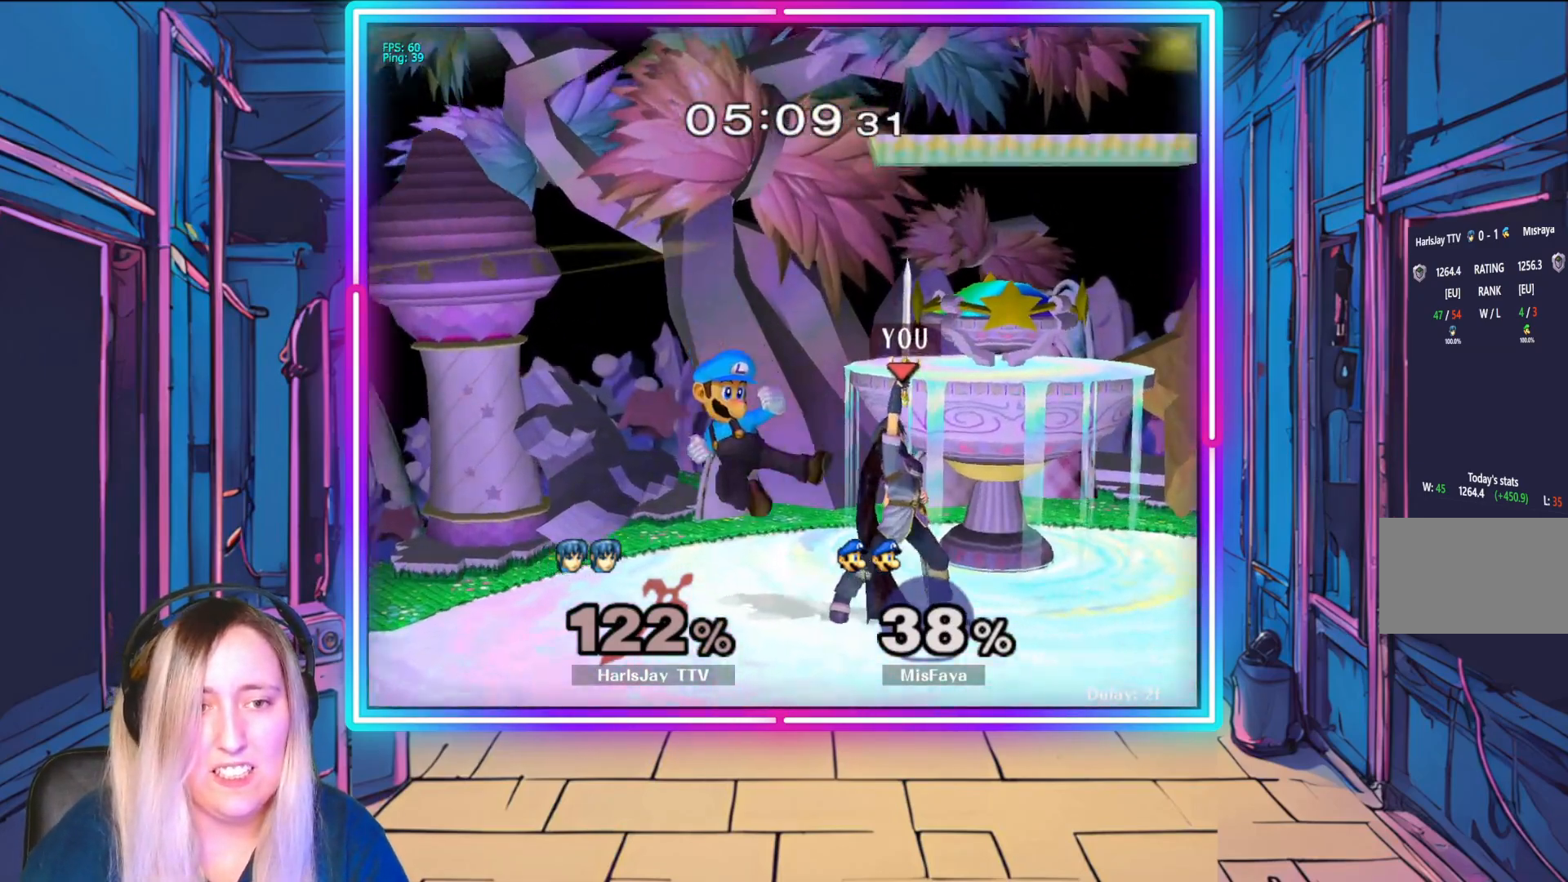
{"buttons": ["Y"], "left_stick": "center", "events": [[33, "R1", "down"], [33, "left_stick", "center"], [100, "left_stick", "right"], [250, "left_stick", "center"], [333, "left_stick", "right"], [417, "Y", "down"], [467, "left_stick", "center"], [500, "R1", "up"]]}
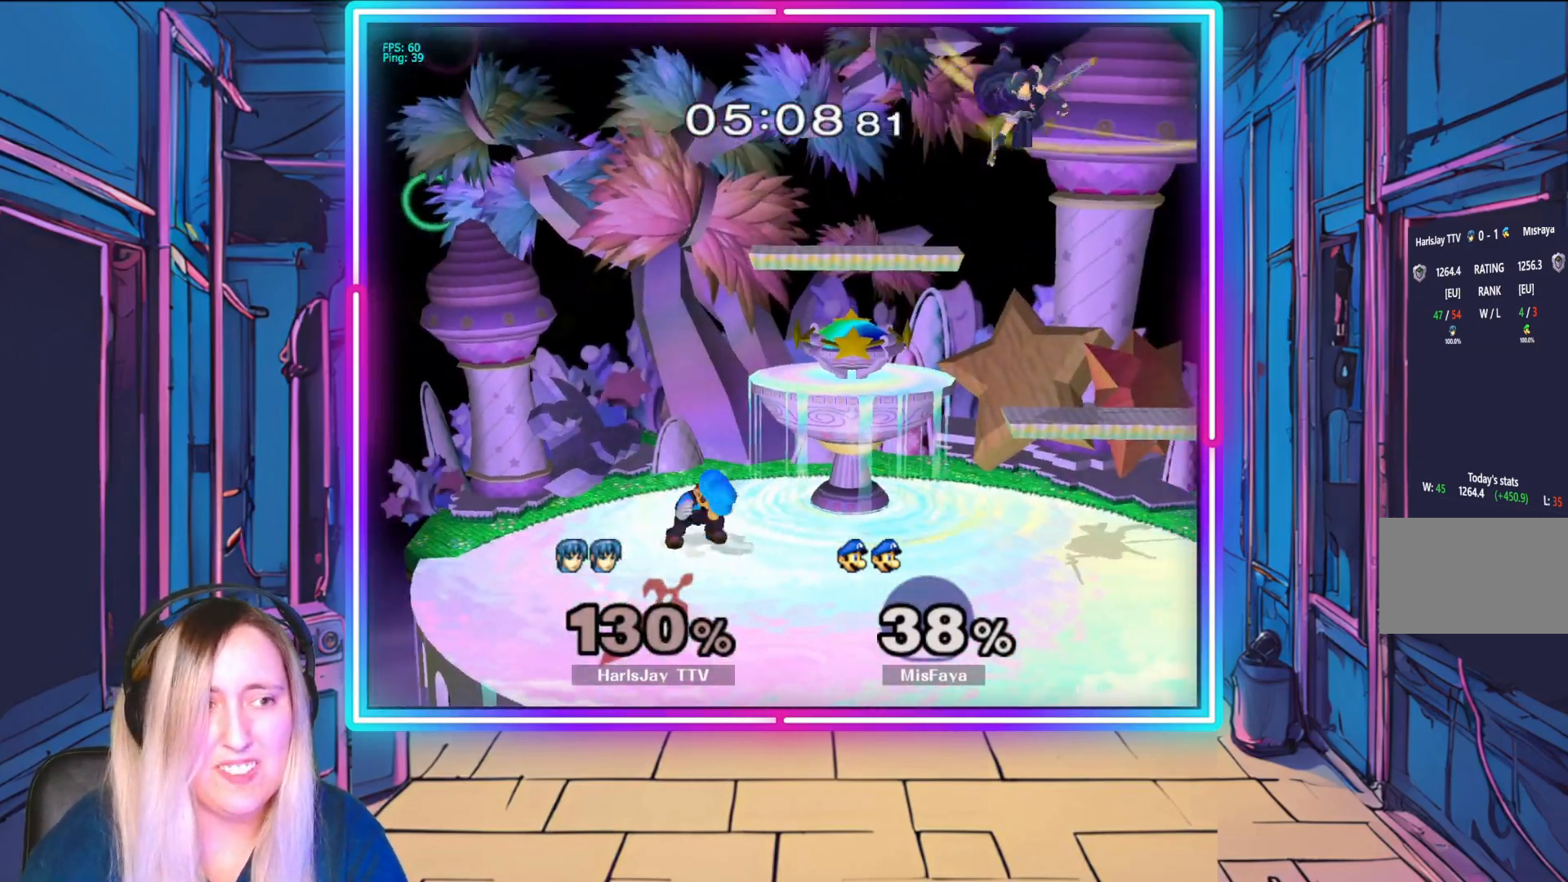
{"buttons": [], "left_stick": "up", "events": [[50, "Y", "up"], [67, "left_stick", "right"], [483, "left_stick", "up"]]}
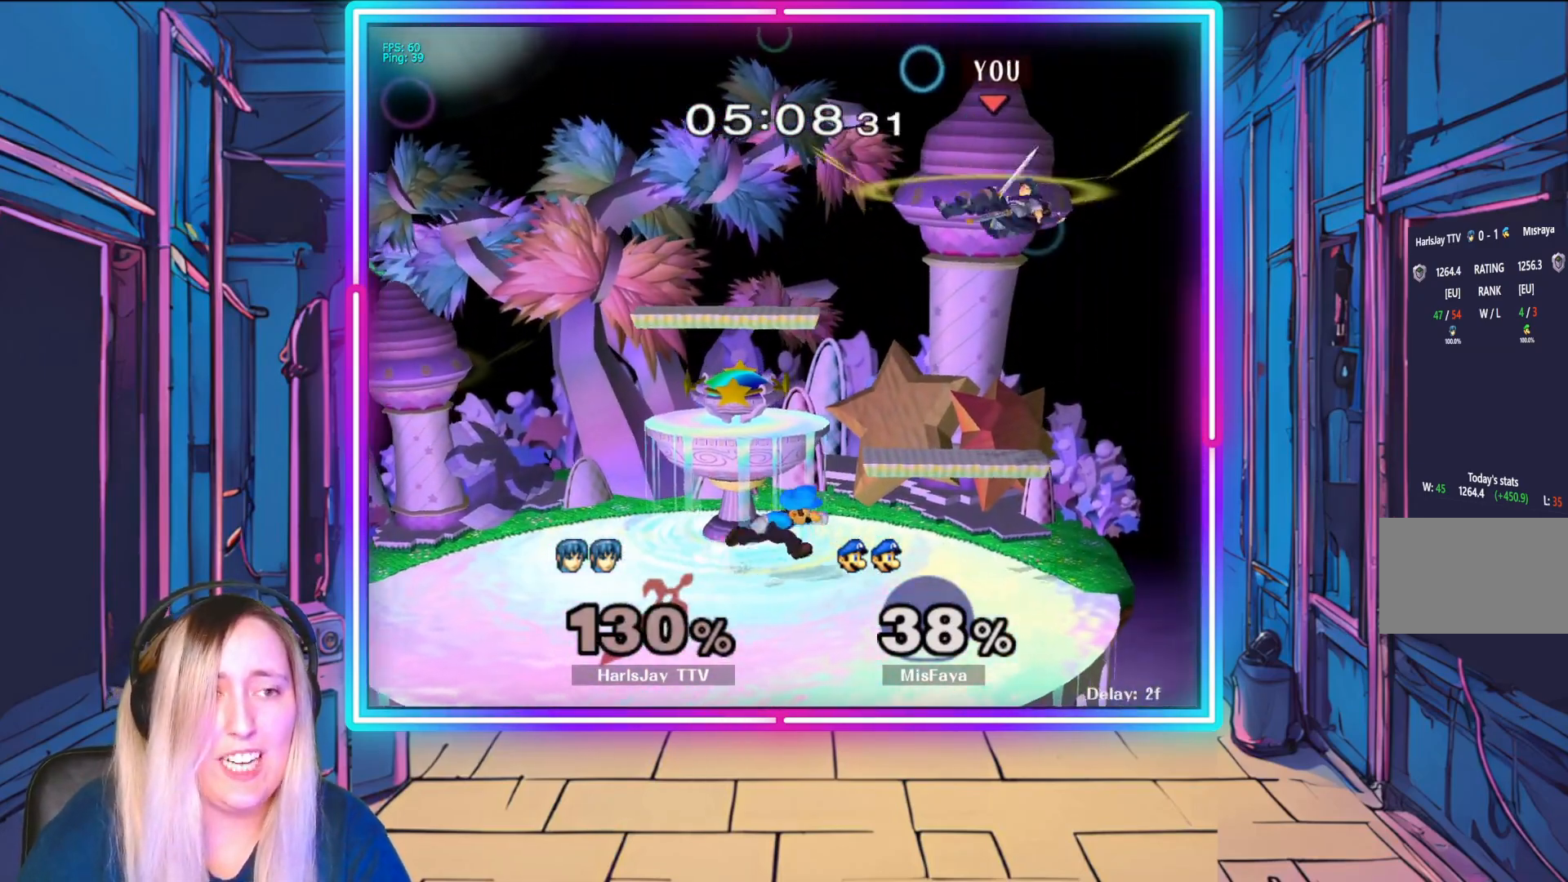
{"buttons": [], "left_stick": "up-left", "events": [[33, "Y", "down"], [167, "Y", "up"], [250, "Y", "down"], [267, "left_stick", "up-left"], [433, "Y", "up"]]}
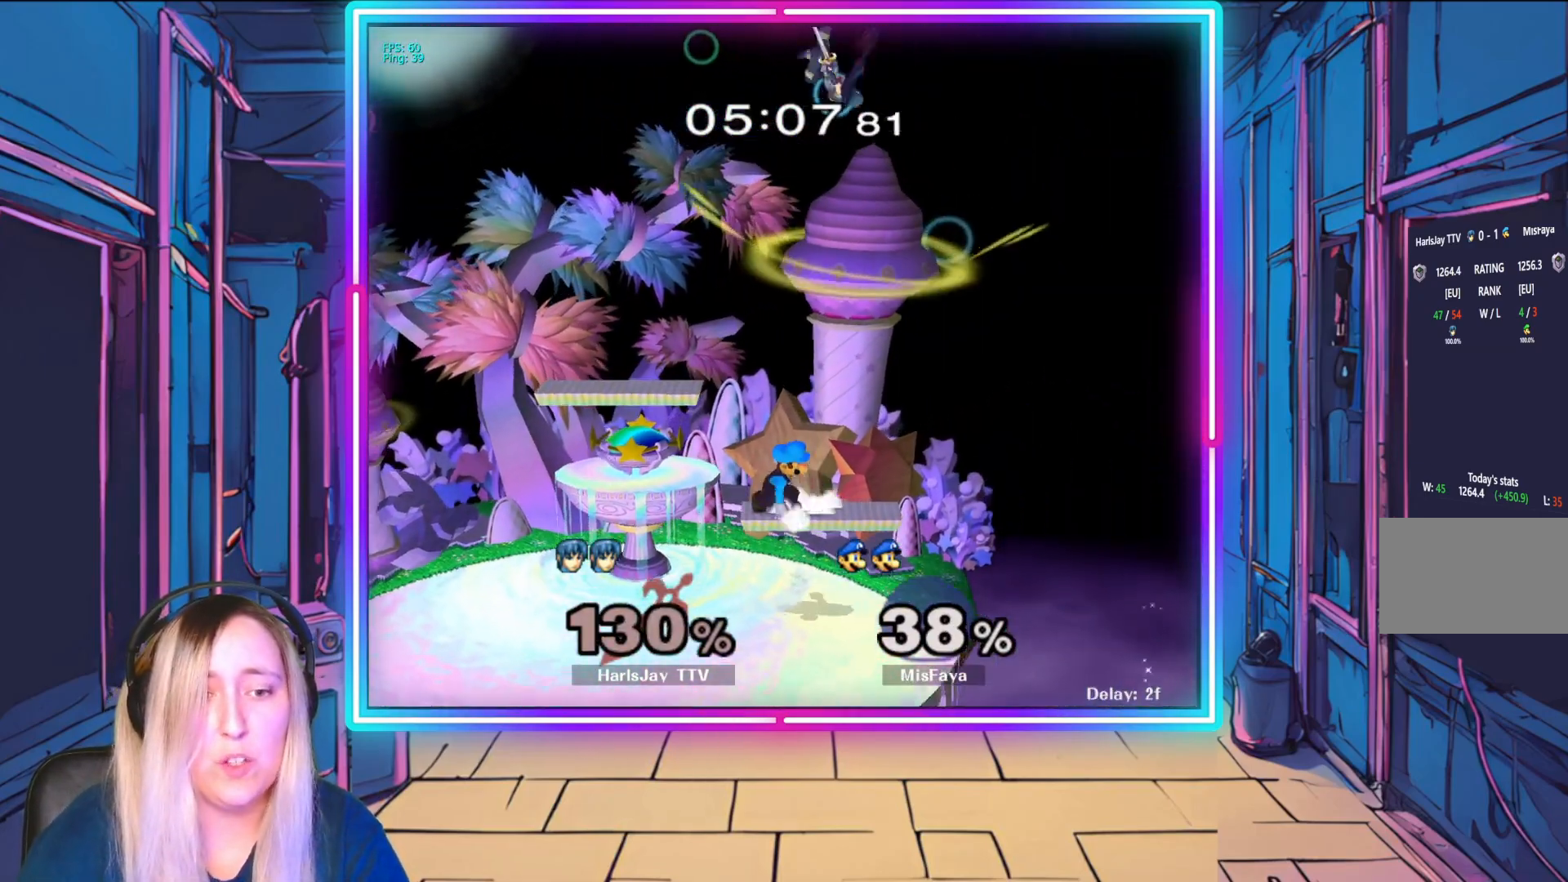
{"buttons": [], "left_stick": "left", "events": [[250, "B", "down"], [367, "B", "up"], [433, "left_stick", "left"]]}
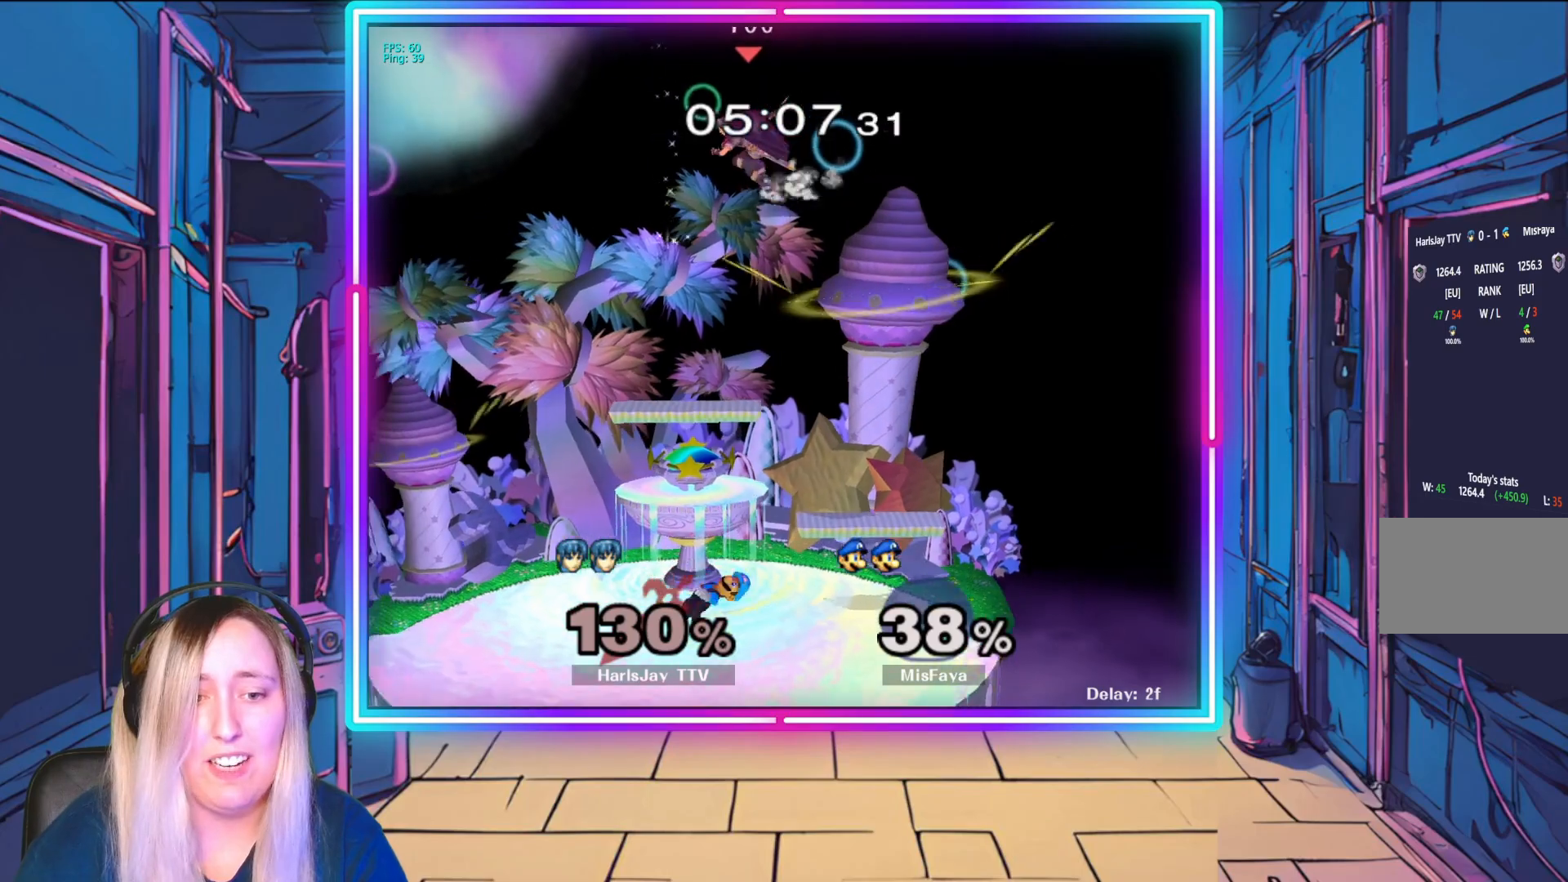
{"buttons": ["B"], "left_stick": "left", "events": [[433, "B", "down"]]}
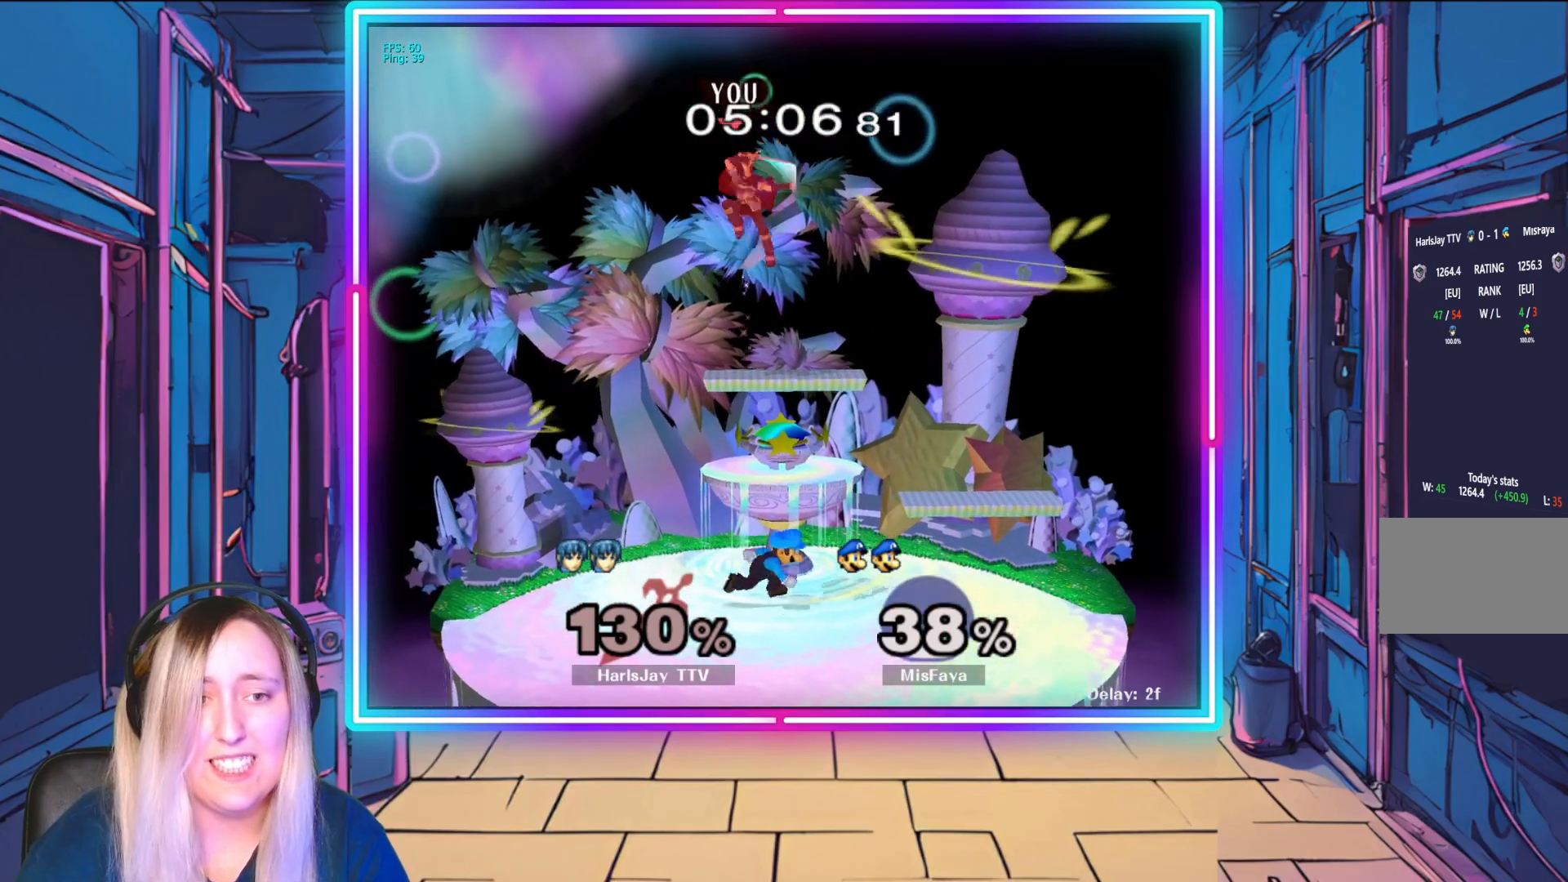
{"buttons": [], "left_stick": "down-left", "events": [[150, "B", "up"], [317, "left_stick", "down-left"]]}